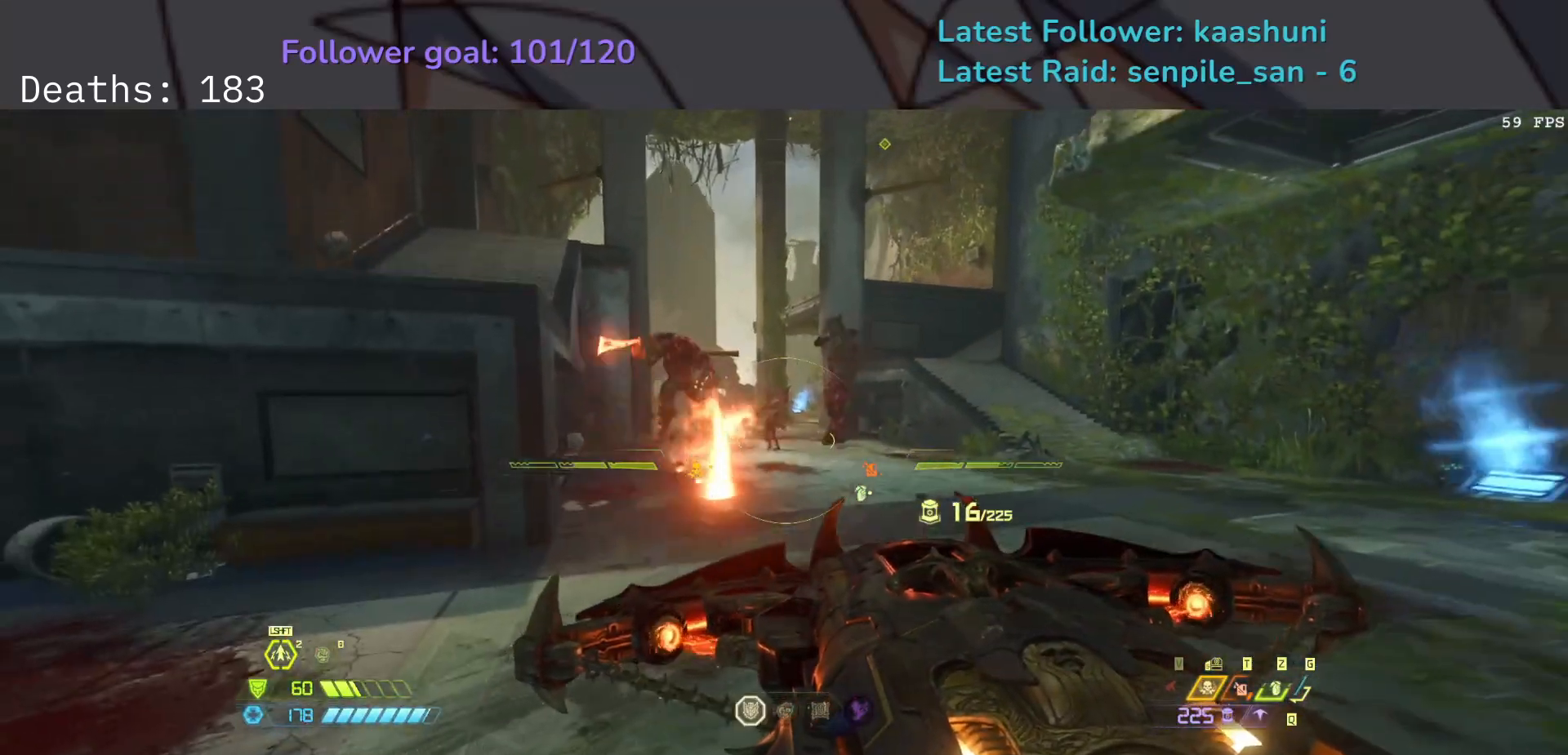
Gameplay with keyboard and mouse; each line is a JSON object with the keys and mouse buttons held at the frame after it. "events" lists presses ("down") and releases ("up") of "1", "2", "3", "4", "5", "a", "ctrl", "d", "e", "f", "g", "q", "r", "s", "shift", "space", "t", "tab", "v", "w", "z", "mouse_left", "mouse_wheel", "mouse_right", "mouse_mb4" and "mouse_mb5" between this image and that frame as [ms after this image, input, new state], when the widget could be followed in between. "mouse_left", "mouse_wheel", "mouse_right", "mouse_mb4", "mouse_mb5" = the "left", "wheel", "right", "mb4", "mb5" buttons of the "mouse" list. No other keys are recorded. "wheel" means that the mouse wheel is clicked or scrolled. Mouse movement is not recorded.
{"keys": ["d"], "mouse": ["right"], "events": [[50, "space", "down"], [217, "space", "up"], [250, "shift", "down"], [383, "shift", "up"], [467, "f", "up"]]}
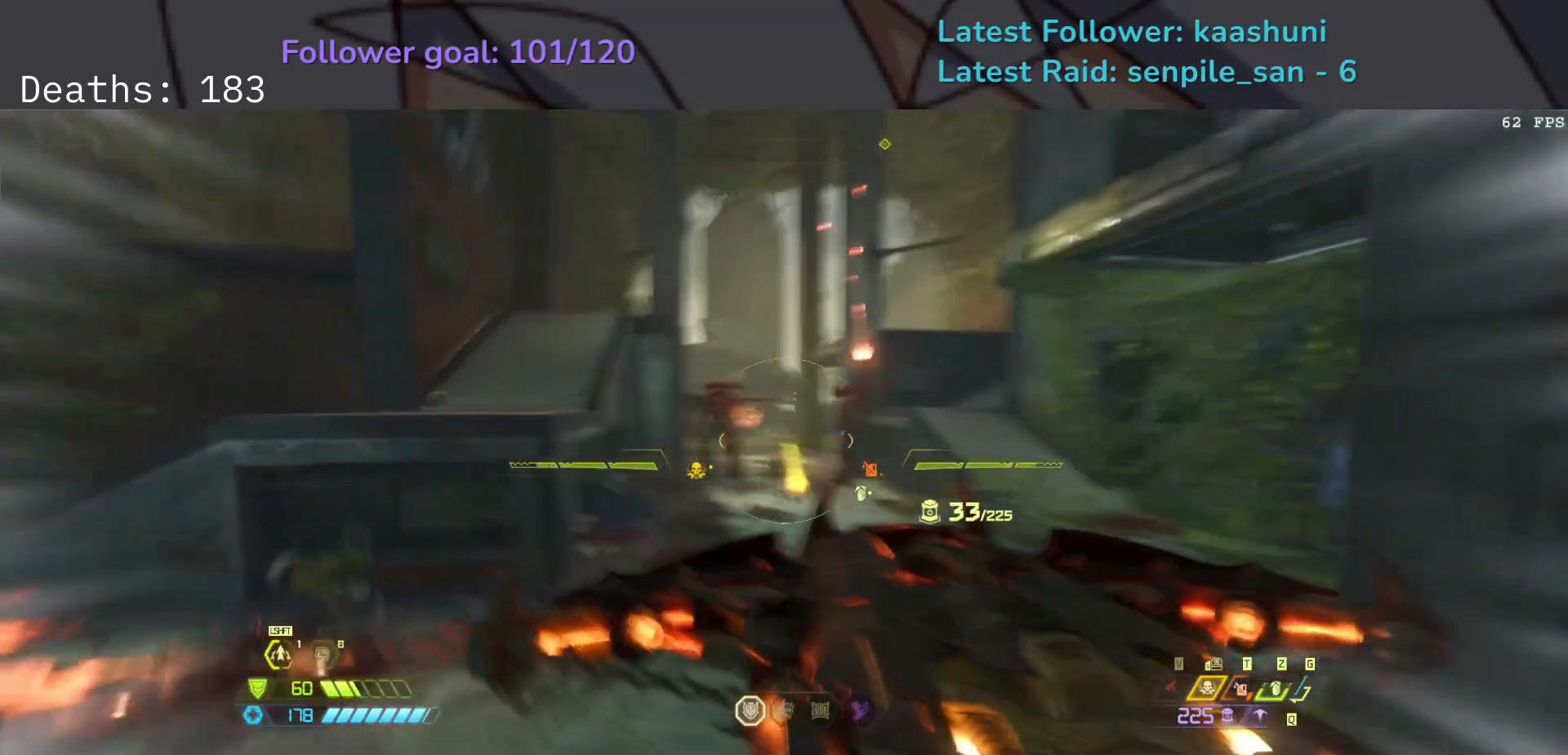
{"keys": ["d", "f"], "mouse": ["left", "right"], "events": [[383, "mouse_left", "down"], [433, "f", "down"]]}
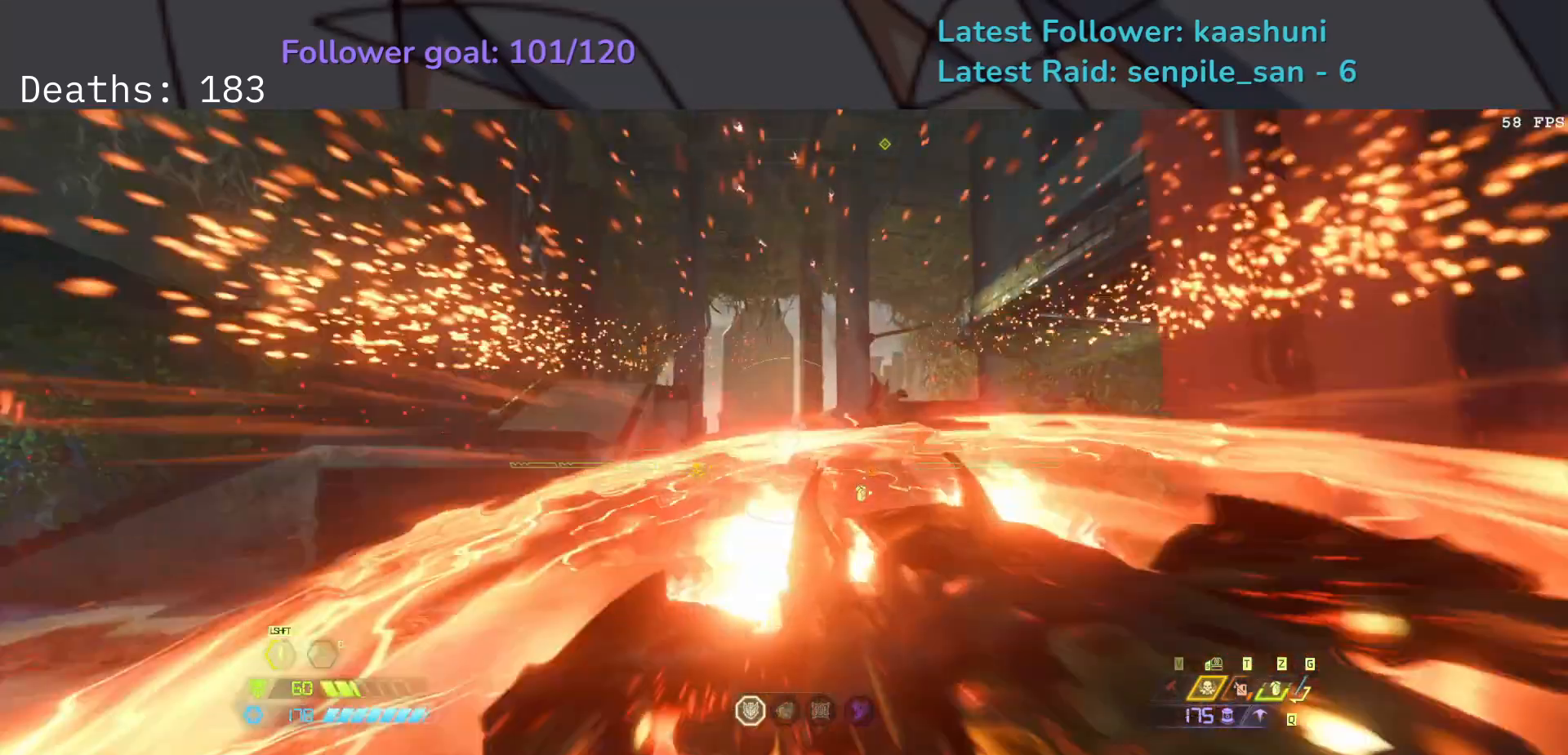
{"keys": ["f", "w"], "mouse": [], "events": [[17, "mouse_left", "up"], [17, "mouse_right", "up"], [33, "d", "up"], [167, "shift", "down"], [317, "shift", "up"], [467, "w", "down"]]}
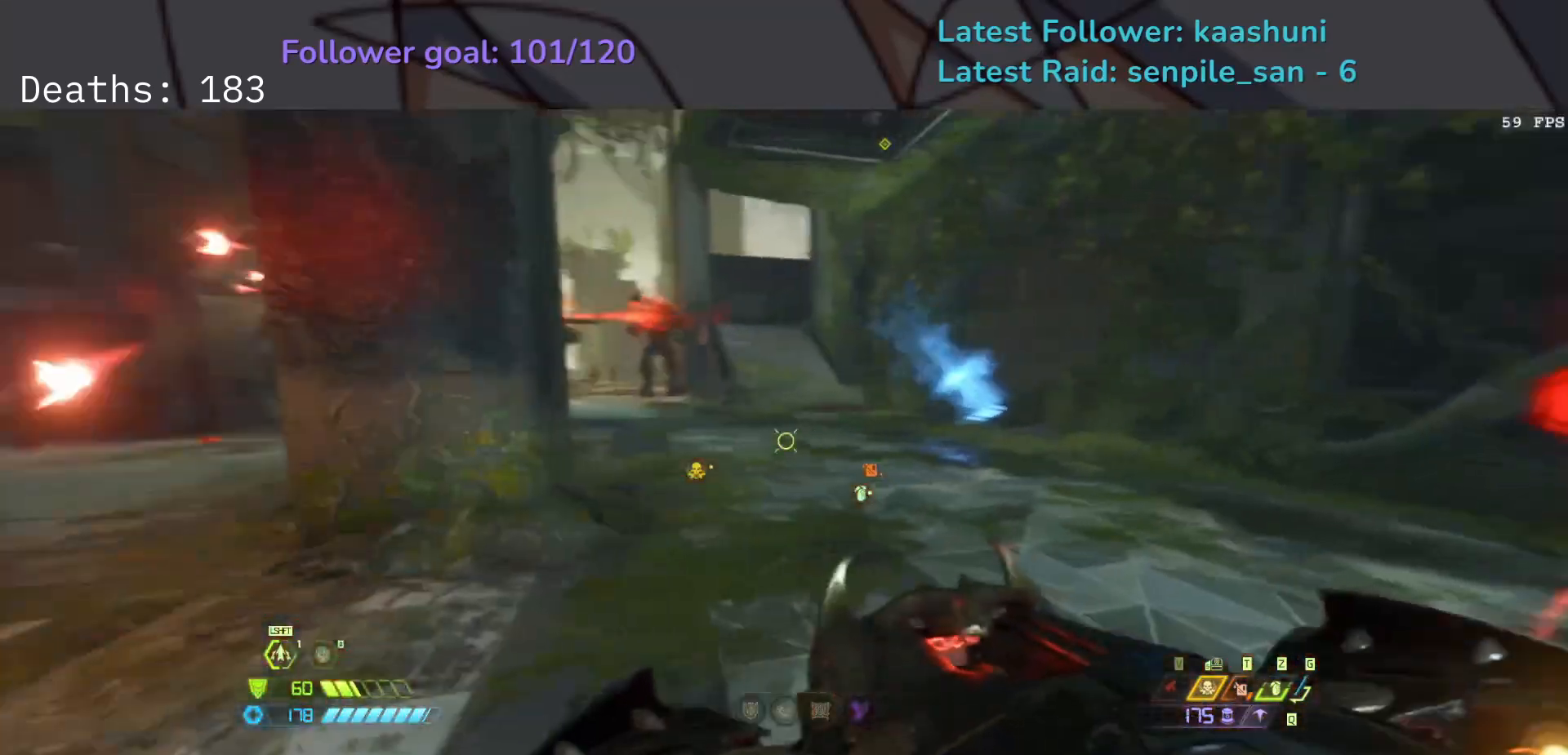
{"keys": ["e", "f", "space"], "mouse": [], "events": [[83, "e", "down"], [133, "w", "up"], [167, "space", "down"], [350, "space", "up"], [467, "space", "down"]]}
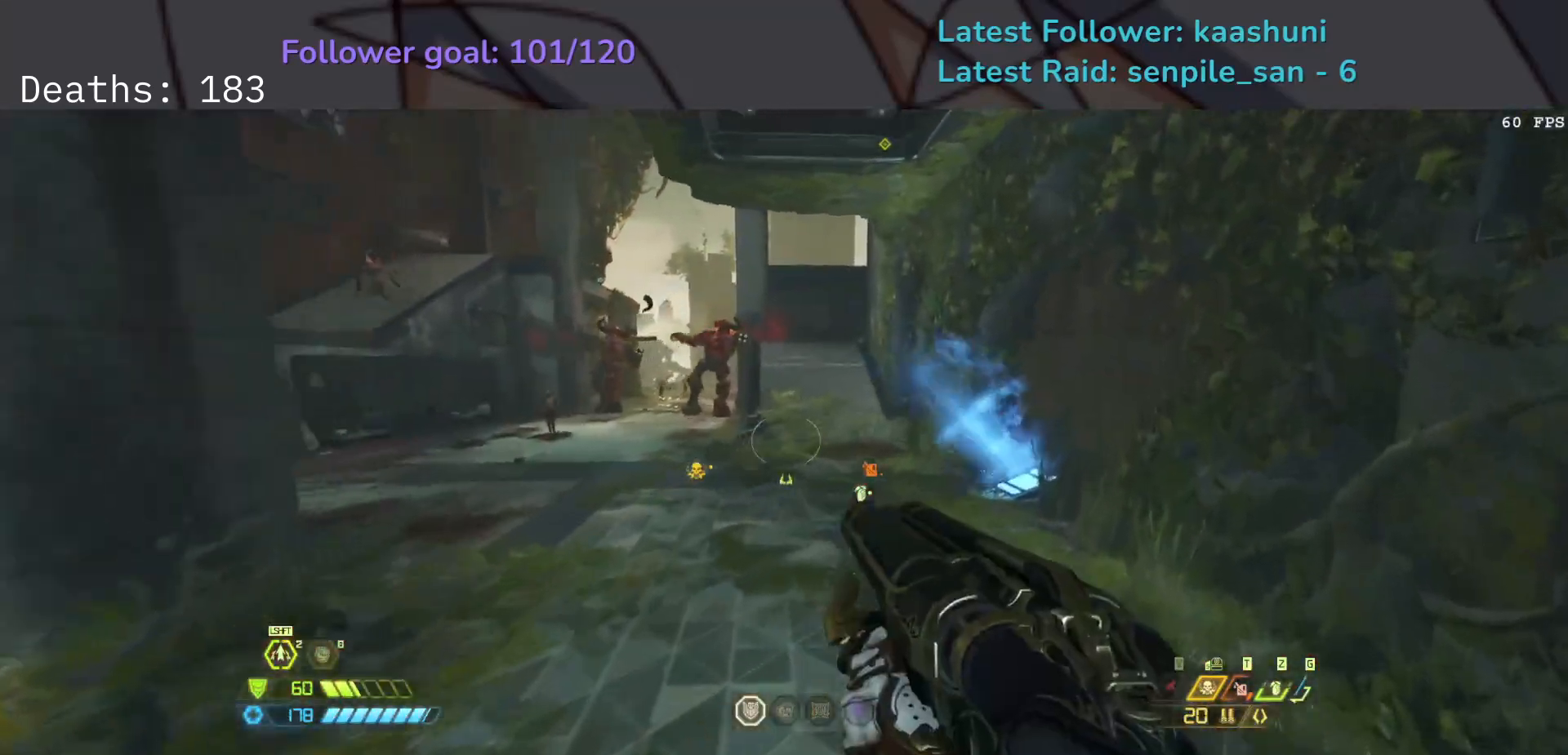
{"keys": ["e"], "mouse": [], "events": [[150, "space", "up"], [267, "f", "up"]]}
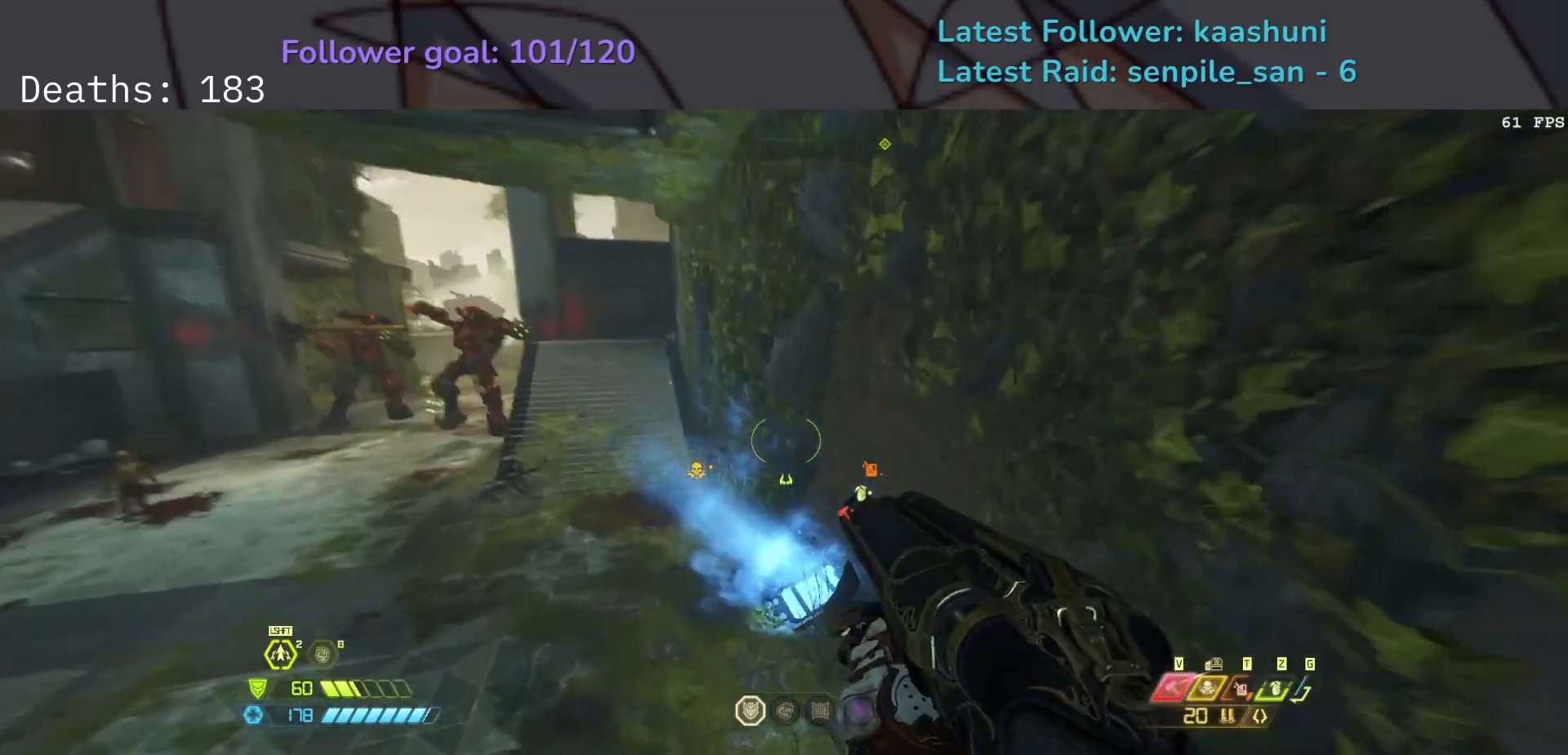
{"keys": ["e"], "mouse": [], "events": []}
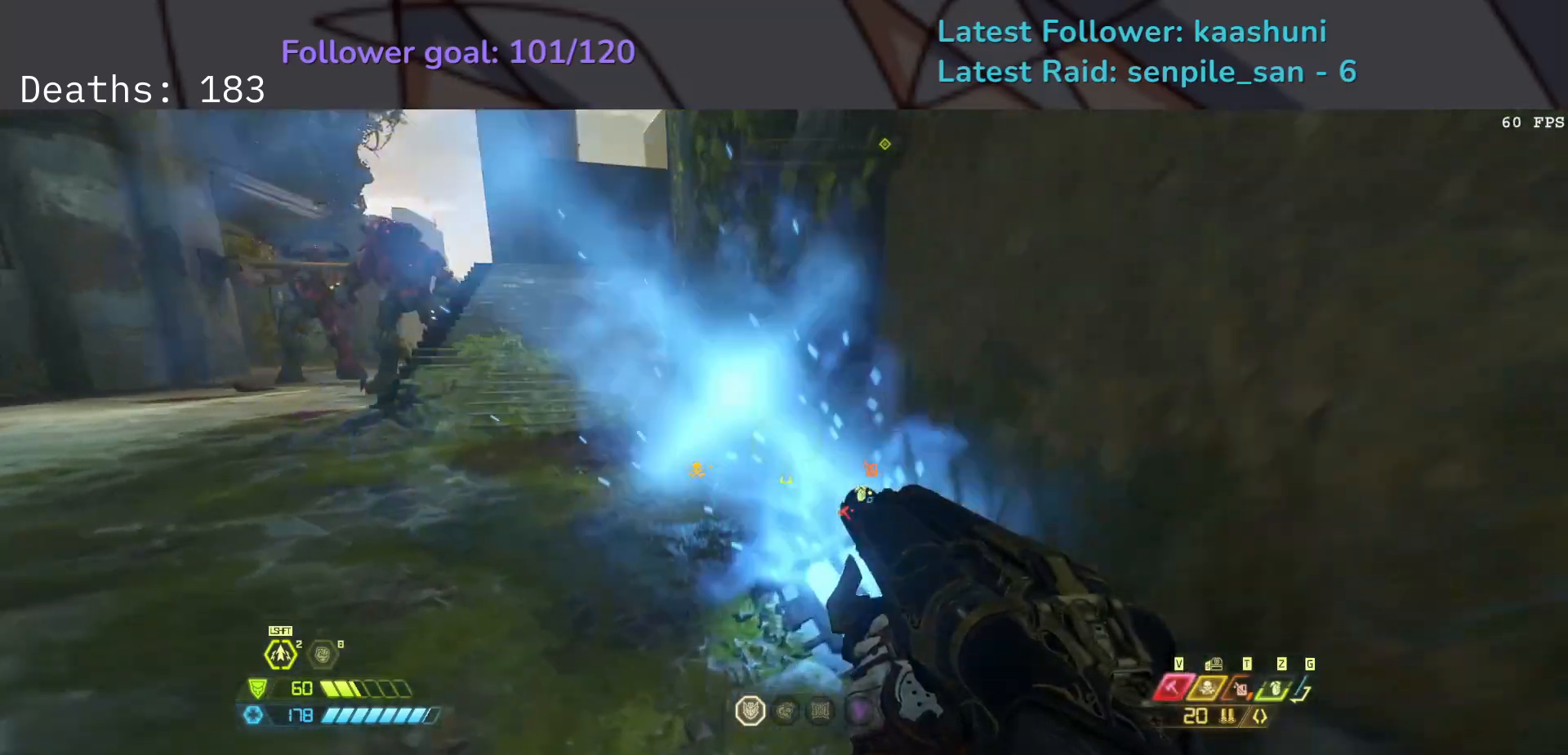
{"keys": ["r", "s"], "mouse": [], "events": [[233, "s", "down"], [367, "e", "up"], [400, "r", "down"]]}
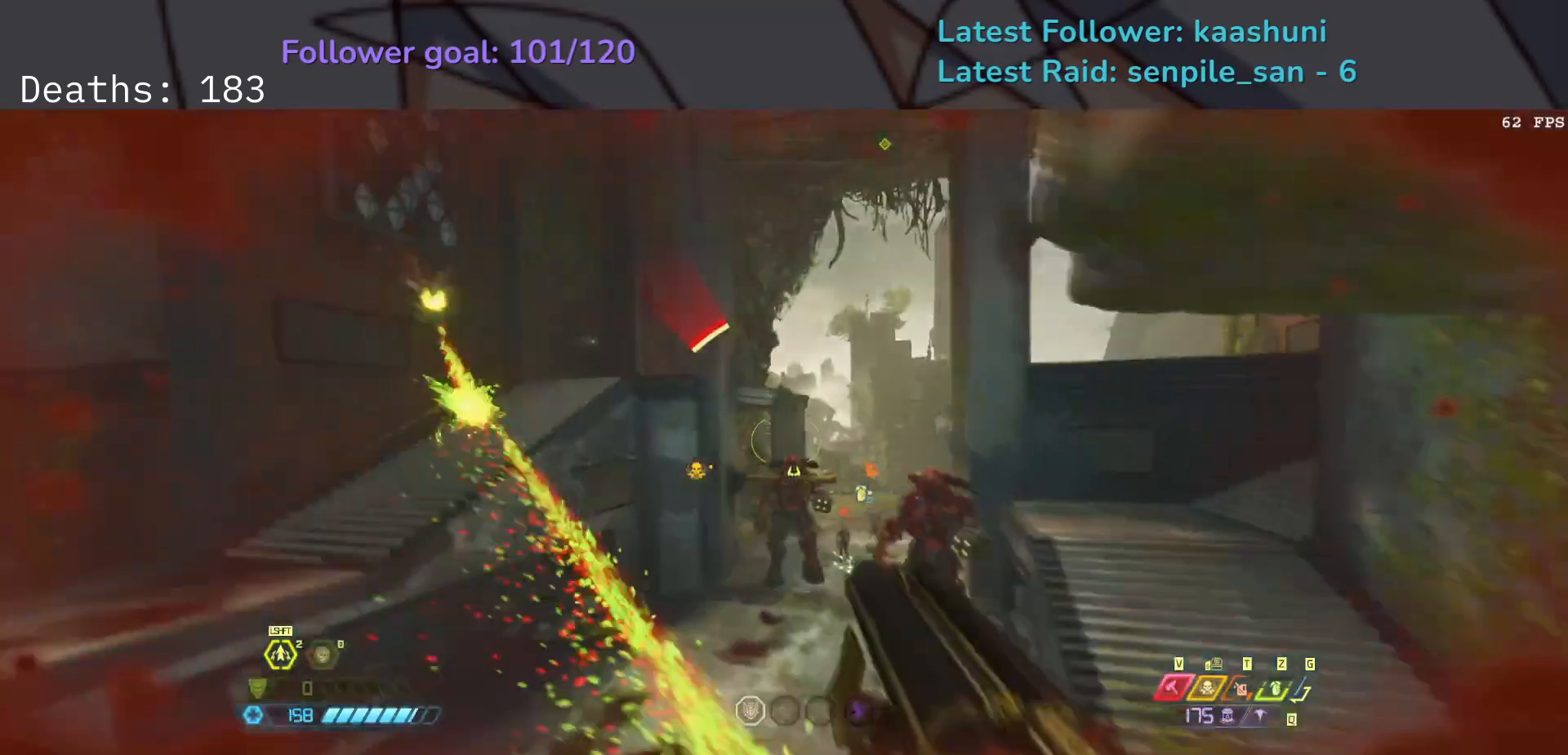
{"keys": ["d", "s"], "mouse": ["right"], "events": [[83, "r", "up"], [283, "d", "down"], [283, "mouse_right", "down"]]}
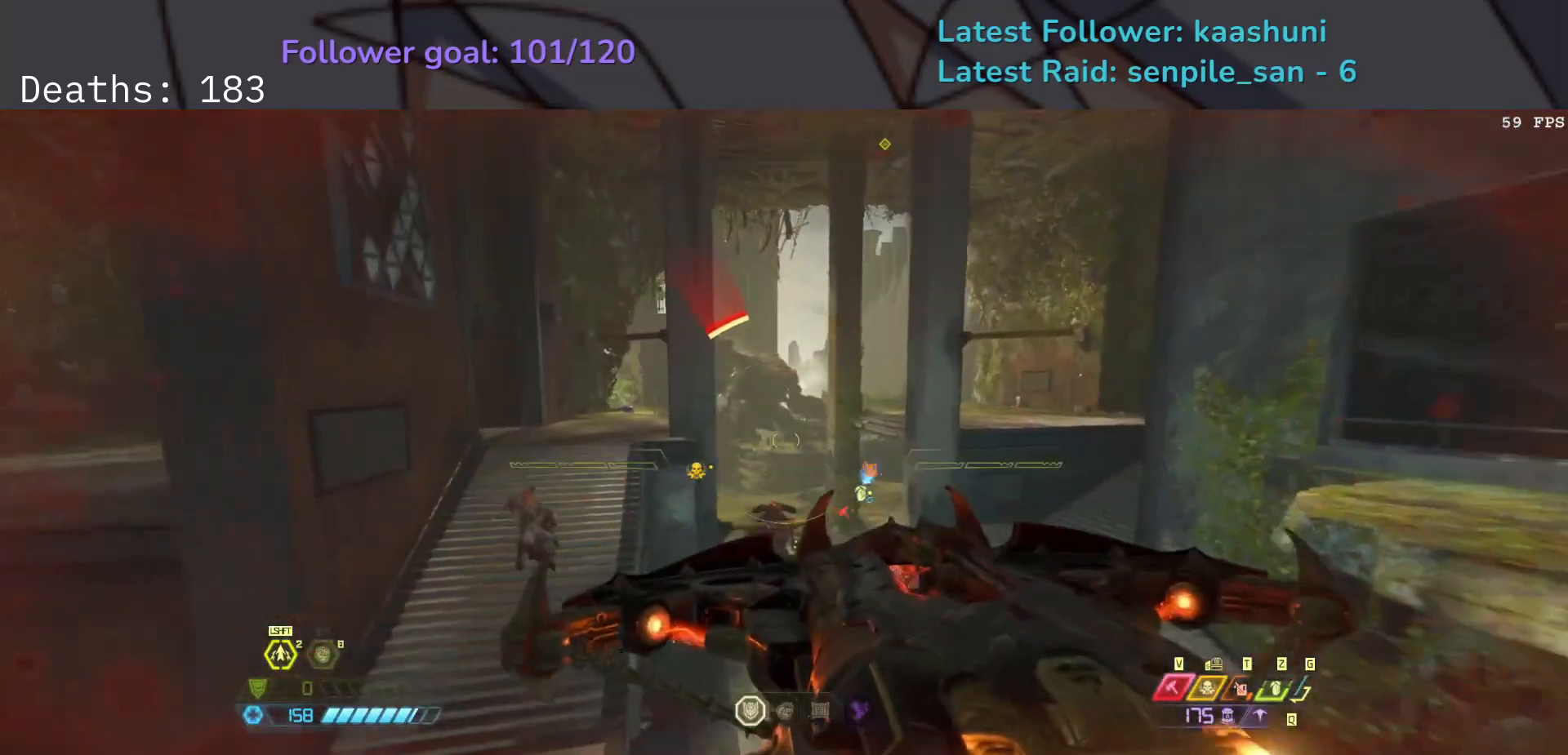
{"keys": ["d", "f"], "mouse": ["right"], "events": [[133, "s", "up"], [483, "f", "down"]]}
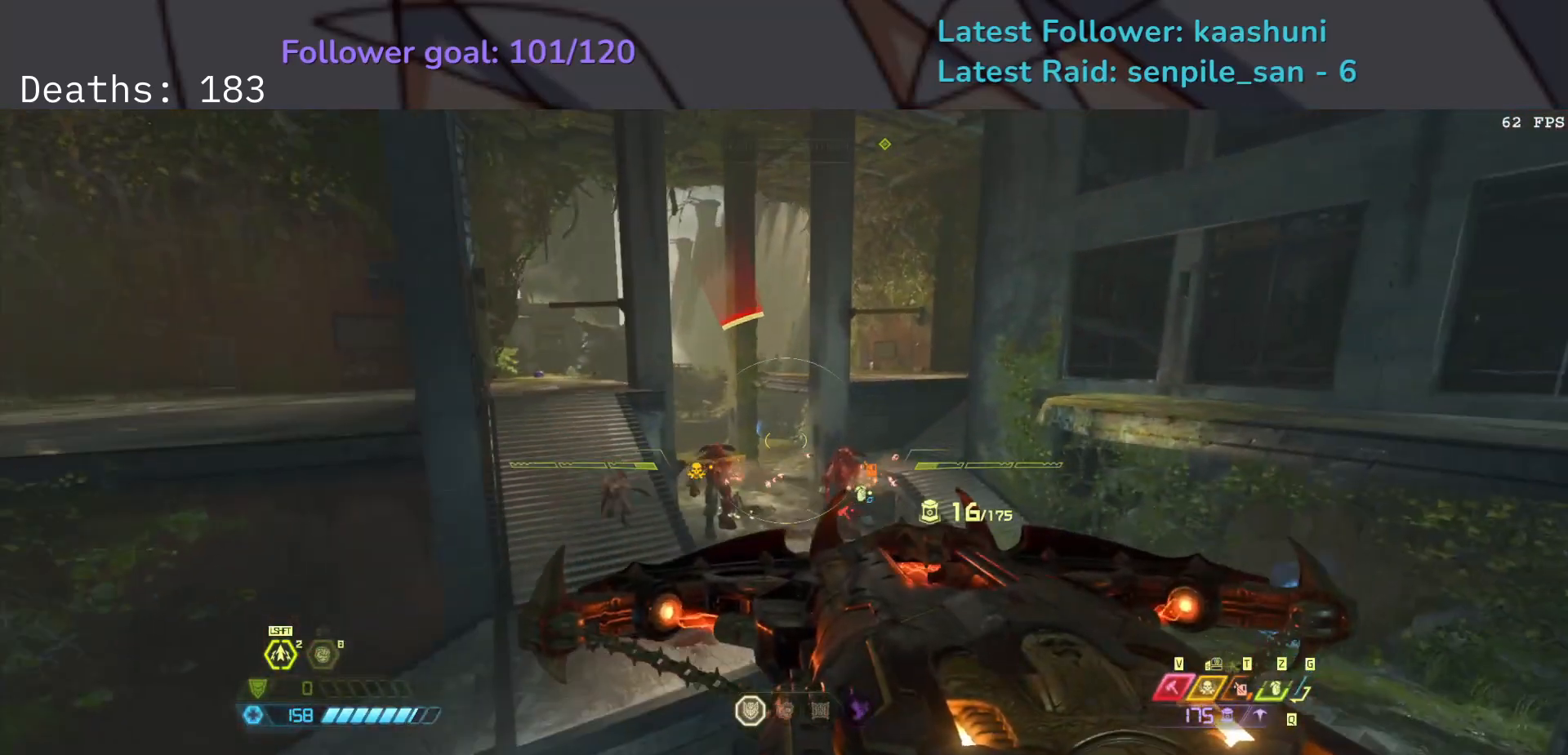
{"keys": ["d", "f"], "mouse": ["right"], "events": []}
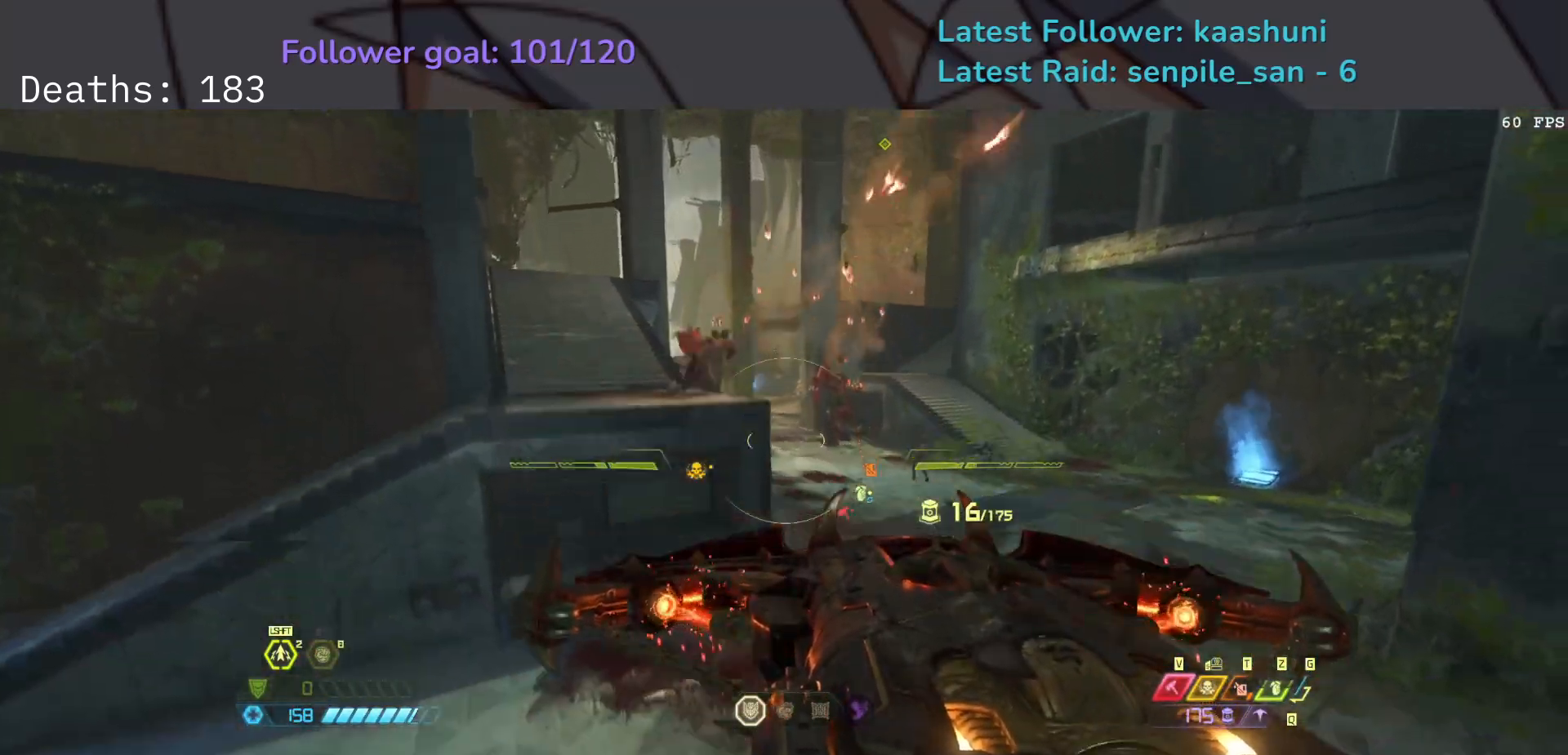
{"keys": ["d", "f"], "mouse": ["right"], "events": [[233, "space", "down"], [383, "space", "up"]]}
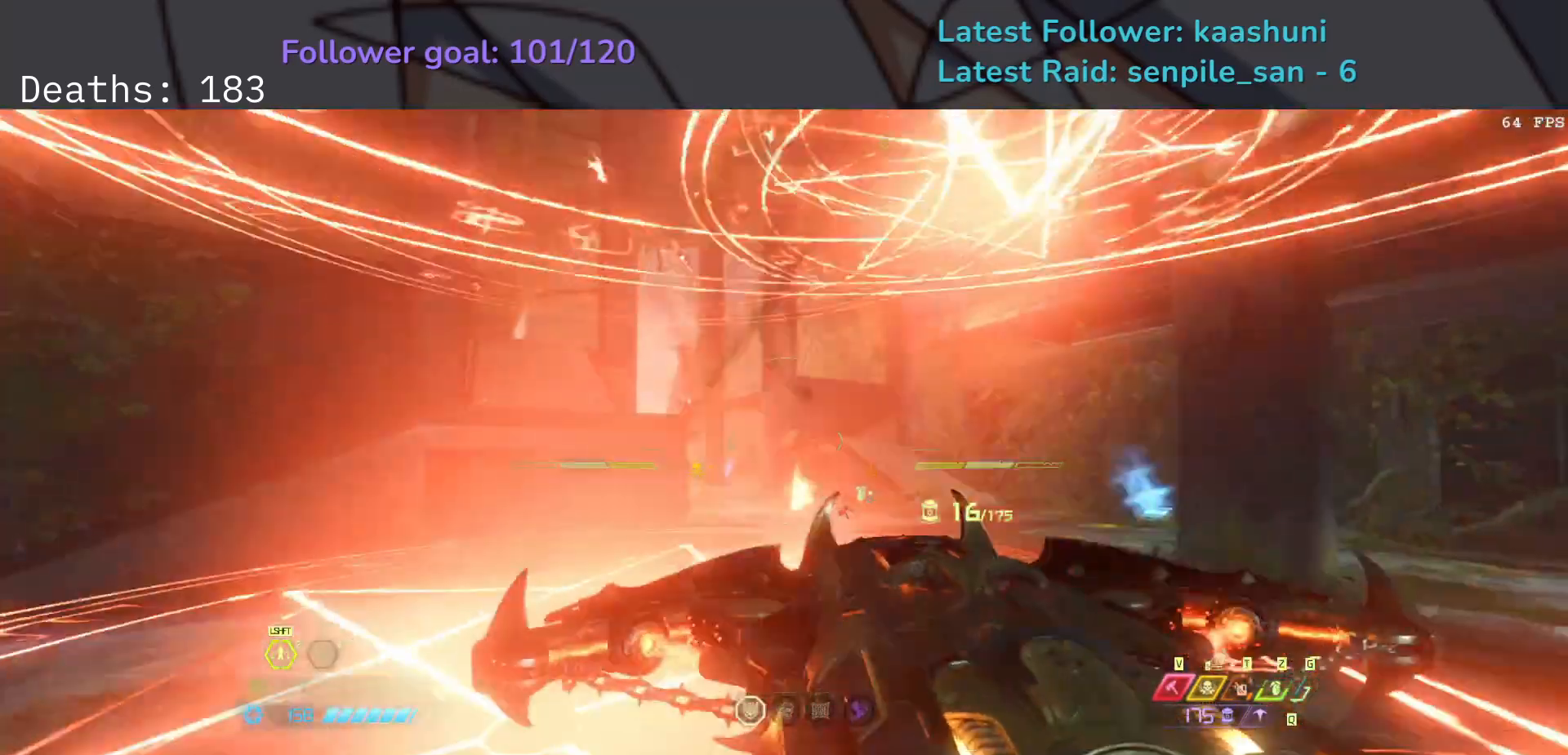
{"keys": ["d"], "mouse": ["right"], "events": [[33, "space", "down"], [167, "f", "up"], [183, "space", "up"]]}
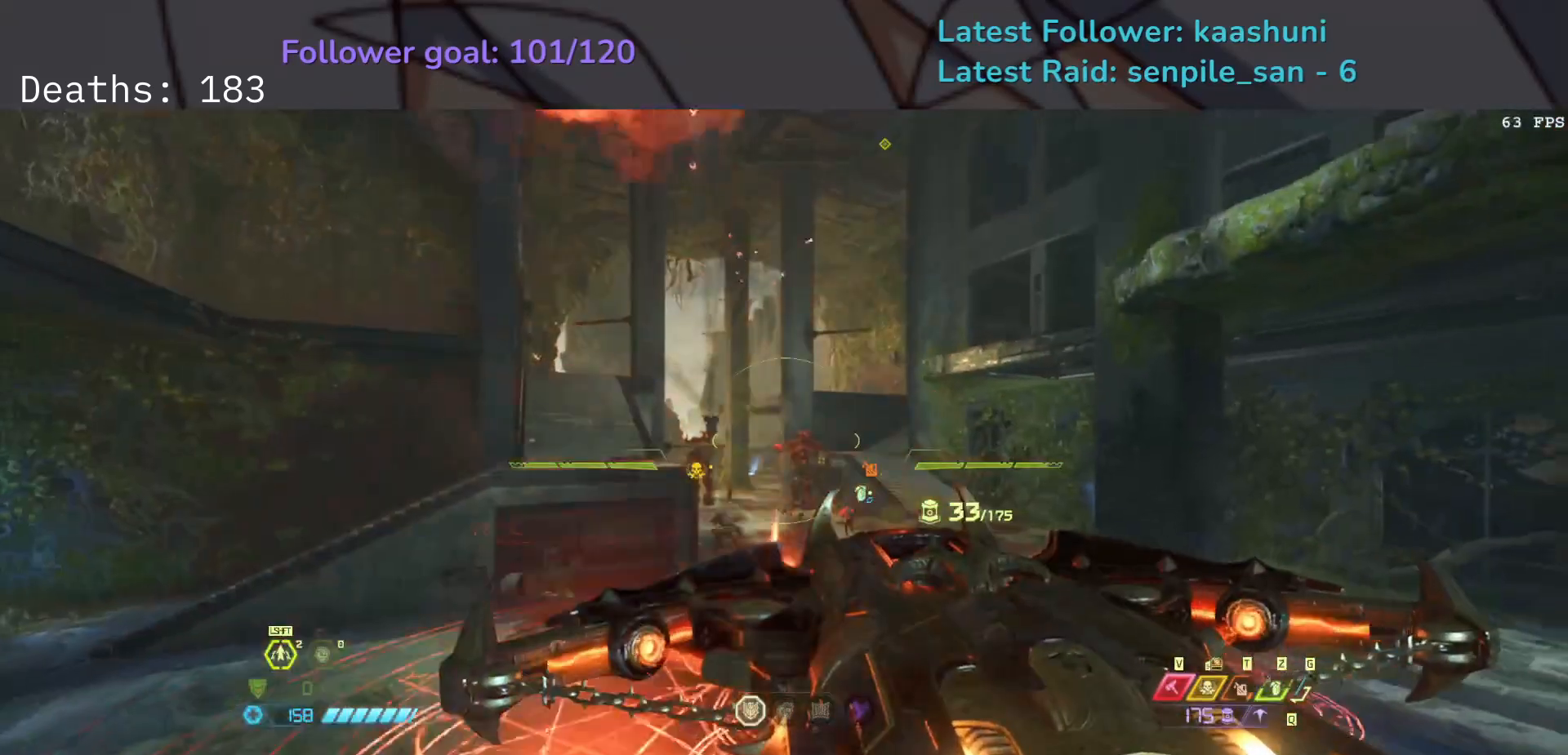
{"keys": ["s"], "mouse": [], "events": [[33, "mouse_left", "down"], [133, "mouse_left", "up"], [150, "mouse_right", "up"], [167, "s", "down"], [183, "shift", "down"], [217, "d", "up"], [417, "shift", "up"]]}
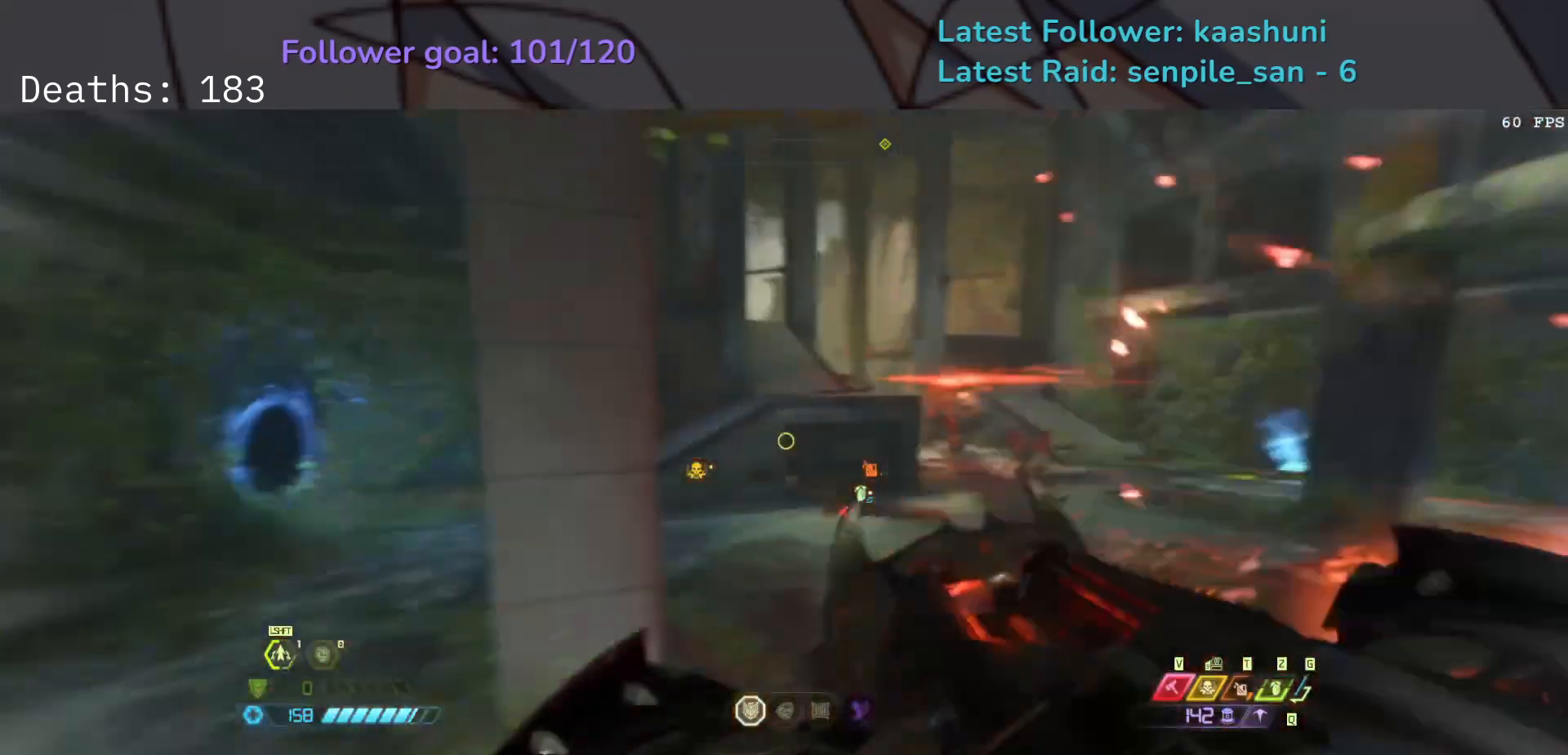
{"keys": ["e", "shift"], "mouse": [], "events": [[117, "e", "down"], [350, "s", "up"], [500, "shift", "down"]]}
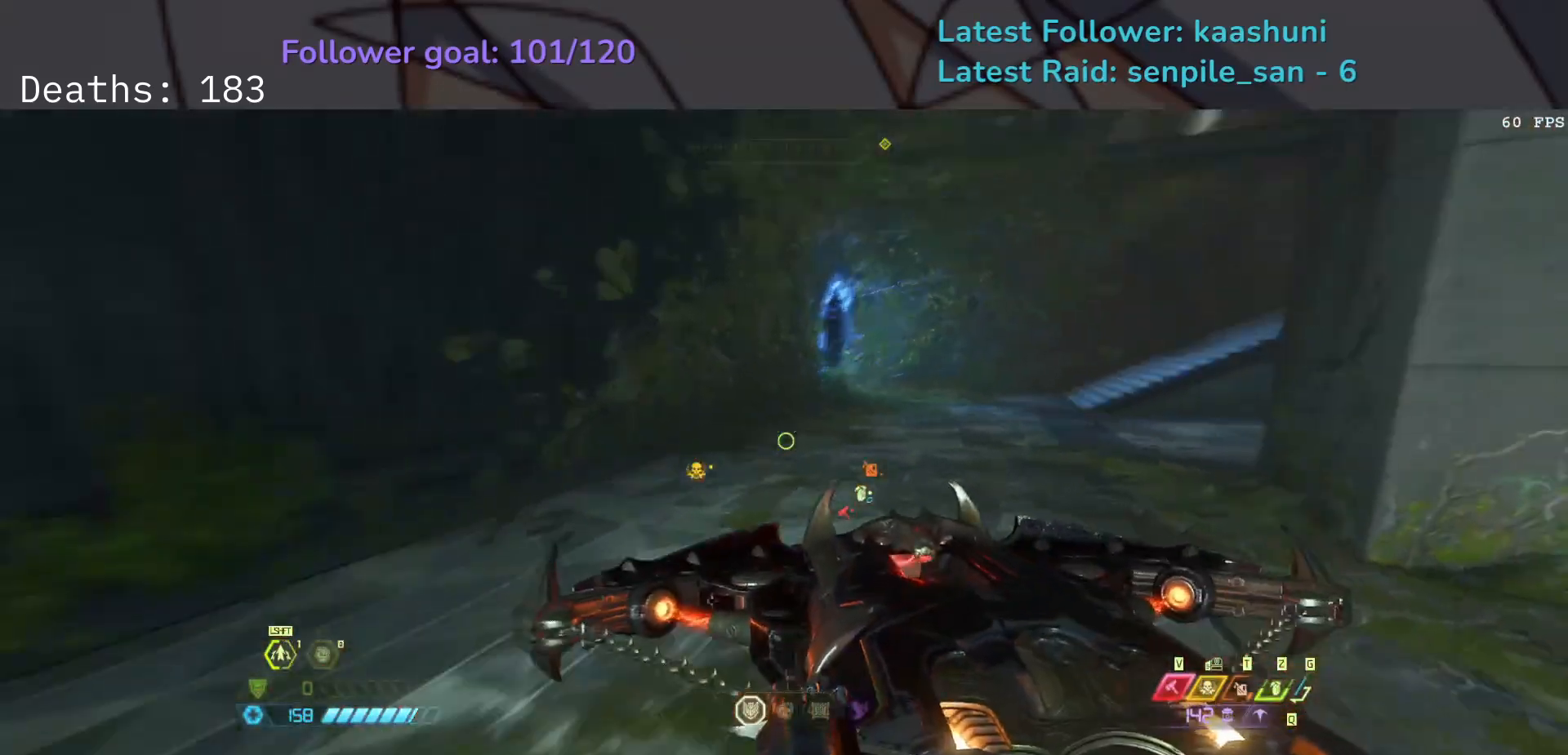
{"keys": ["e"], "mouse": [], "events": [[150, "shift", "up"], [217, "w", "down"], [317, "w", "up"]]}
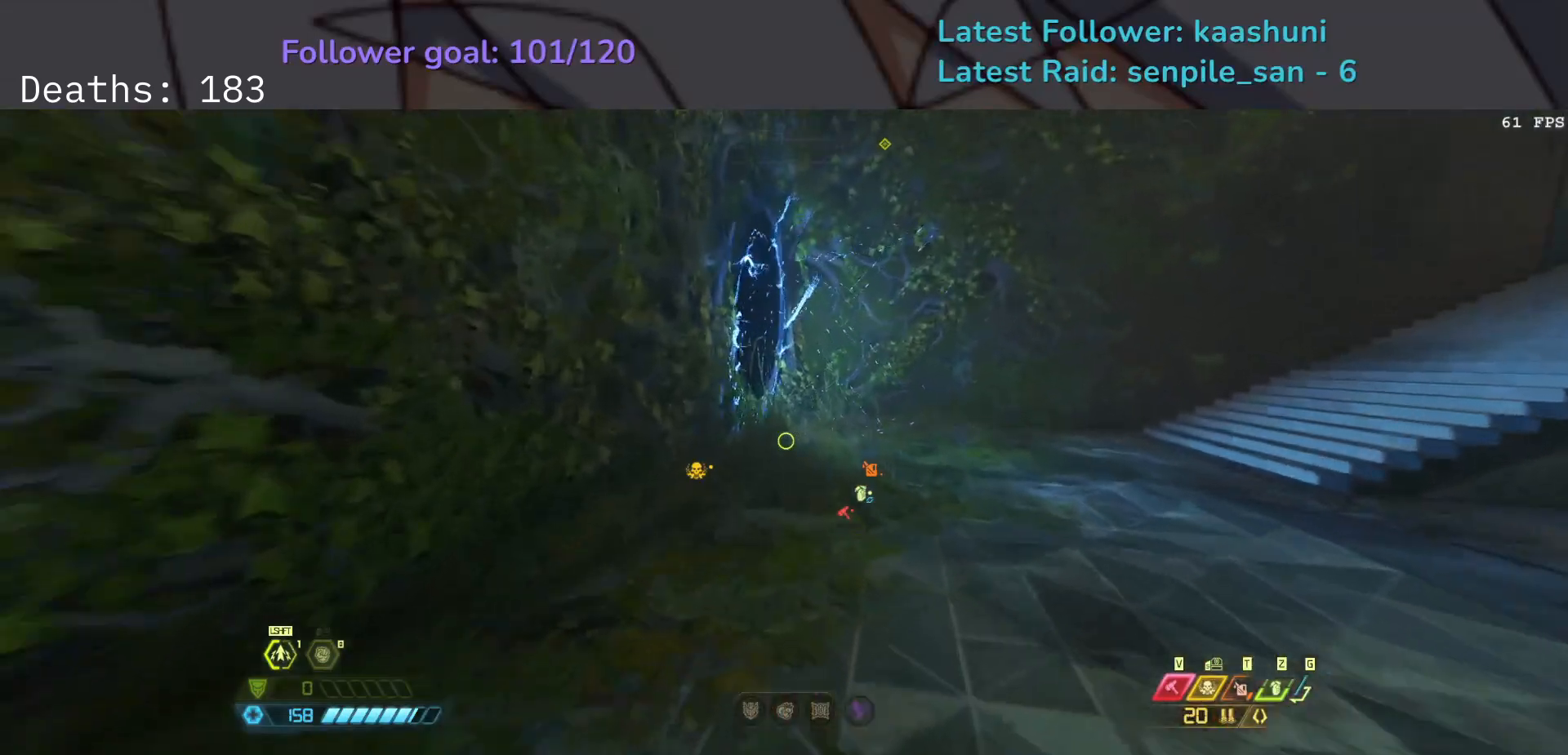
{"keys": ["e"], "mouse": [], "events": [[133, "shift", "down"], [250, "shift", "up"]]}
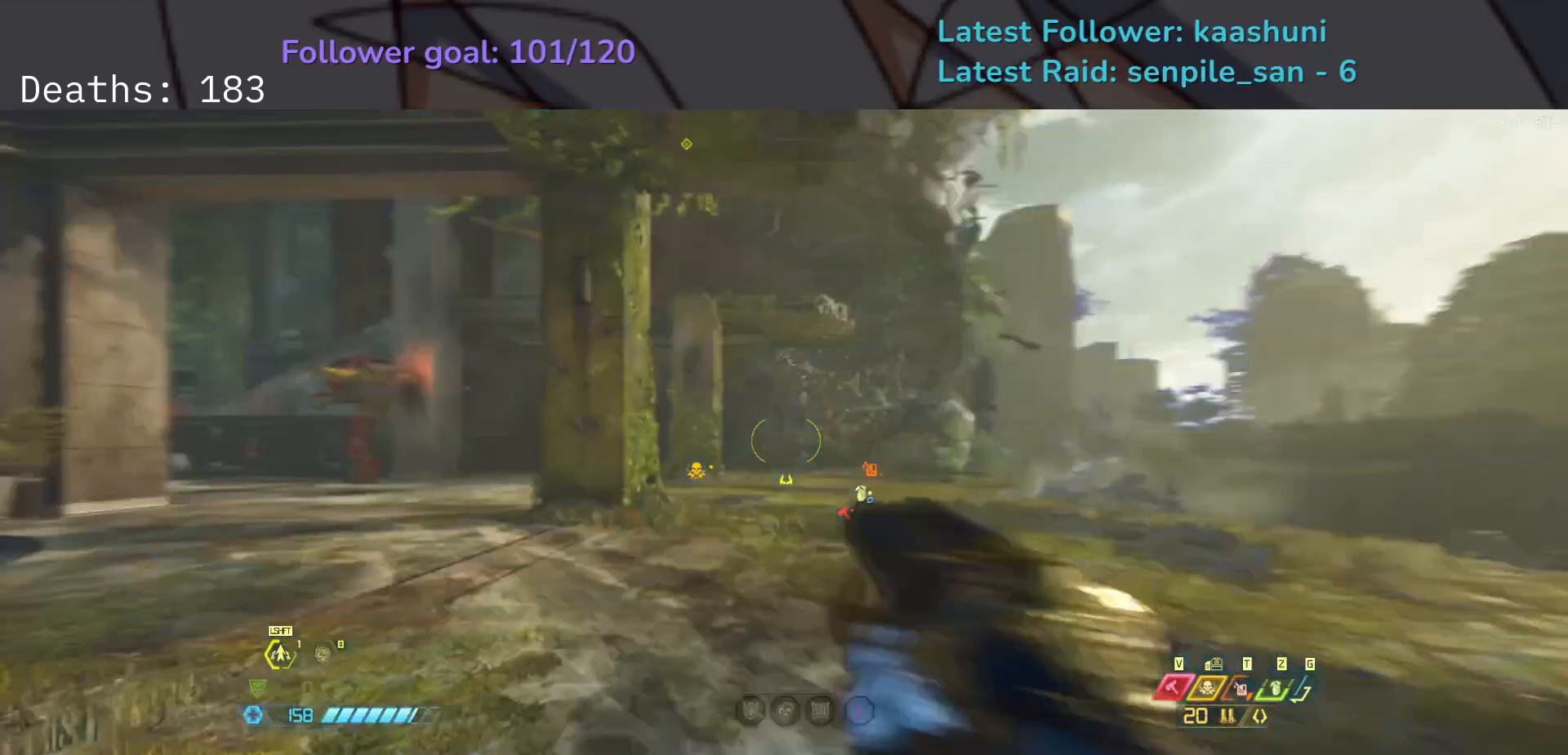
{"keys": ["e"], "mouse": [], "events": []}
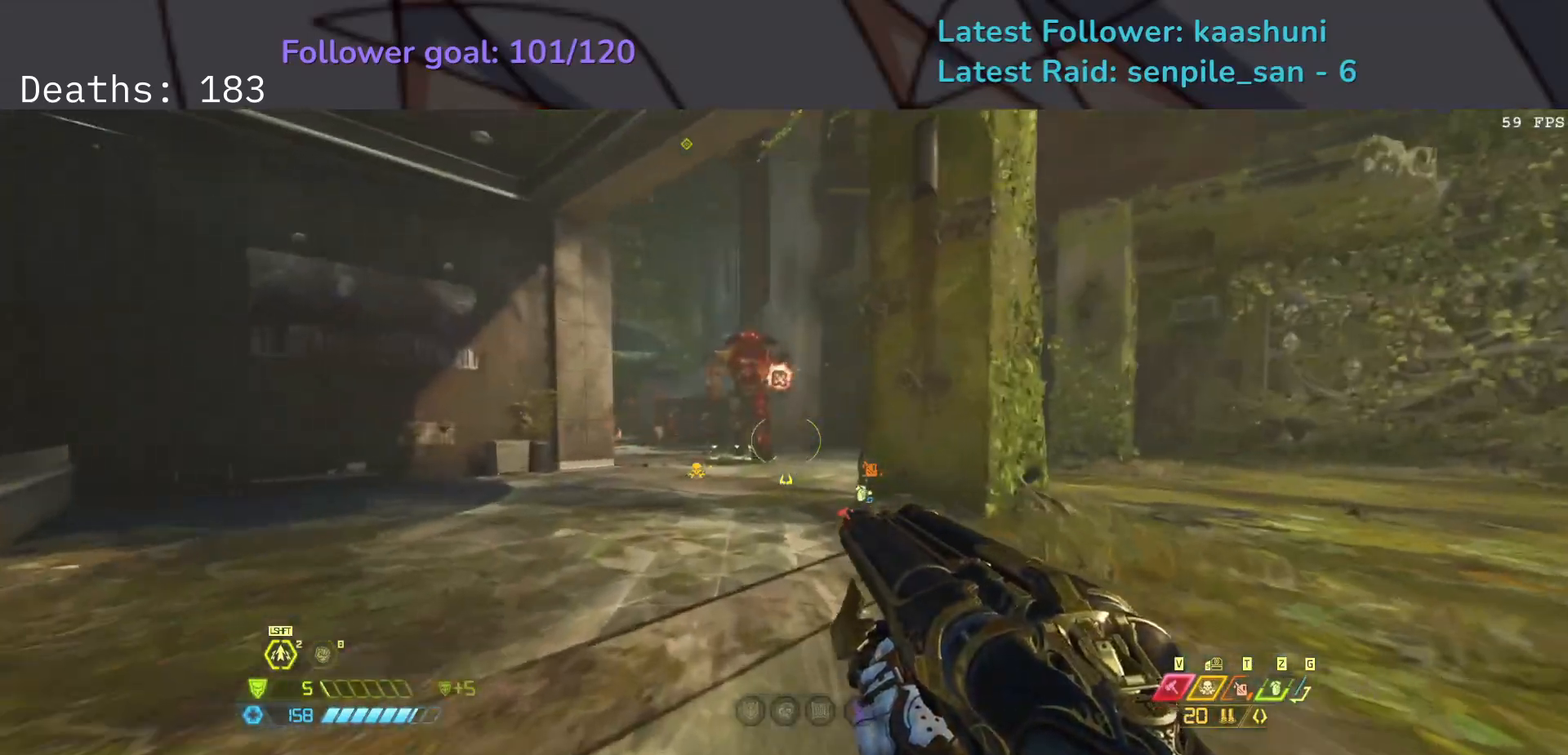
{"keys": ["s"], "mouse": [], "events": [[217, "mouse_right", "down"], [283, "s", "down"], [367, "mouse_right", "up"], [417, "e", "up"]]}
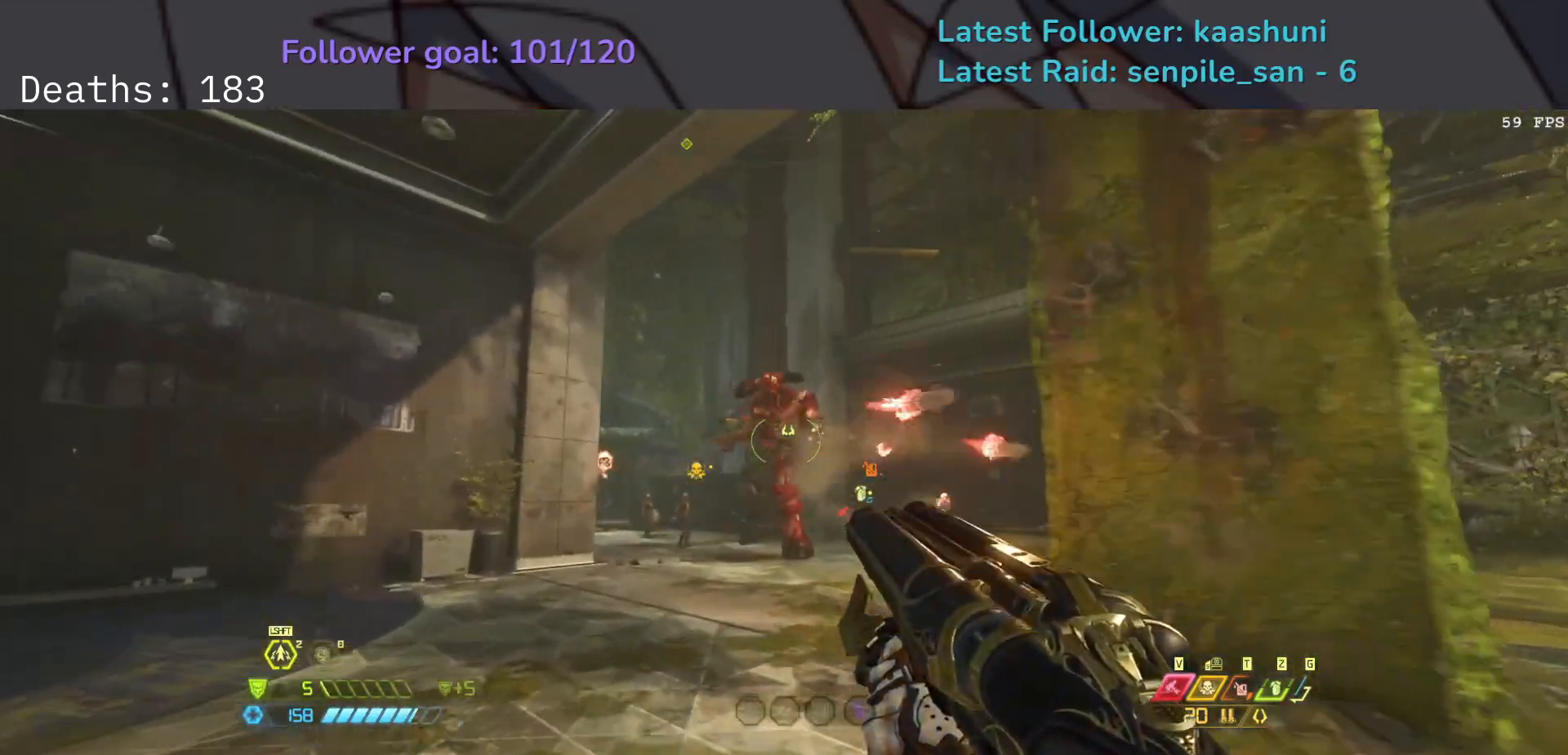
{"keys": ["d", "f", "s"], "mouse": [], "events": [[100, "mouse_left", "down"], [183, "d", "down"], [233, "r", "down"], [267, "mouse_left", "up"], [283, "space", "down"], [383, "r", "up"], [483, "f", "down"], [483, "space", "up"]]}
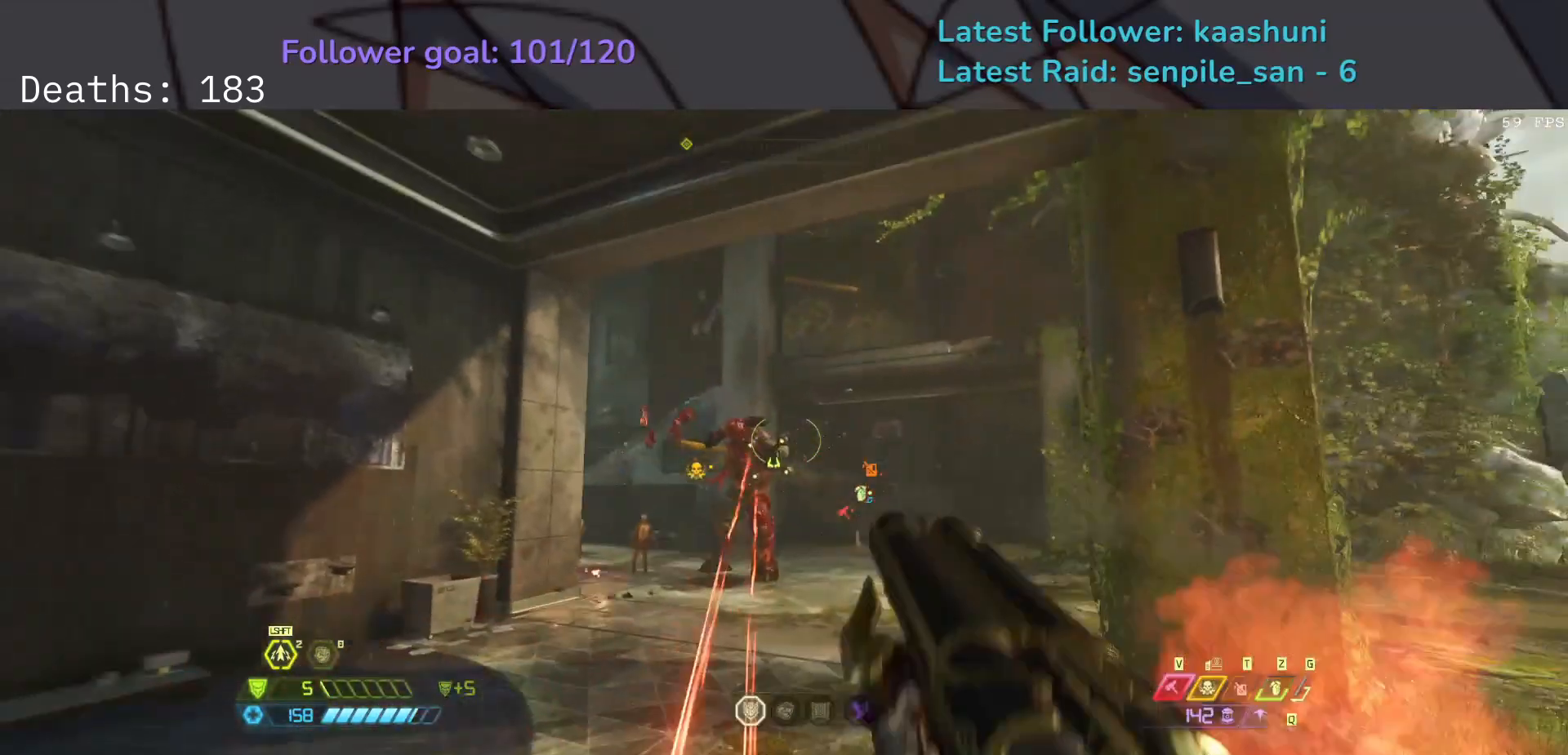
{"keys": ["2", "e", "f"], "mouse": [], "events": [[17, "s", "up"], [83, "d", "up"], [233, "e", "down"], [250, "mouse_left", "down"], [383, "mouse_left", "up"], [417, "2", "down"]]}
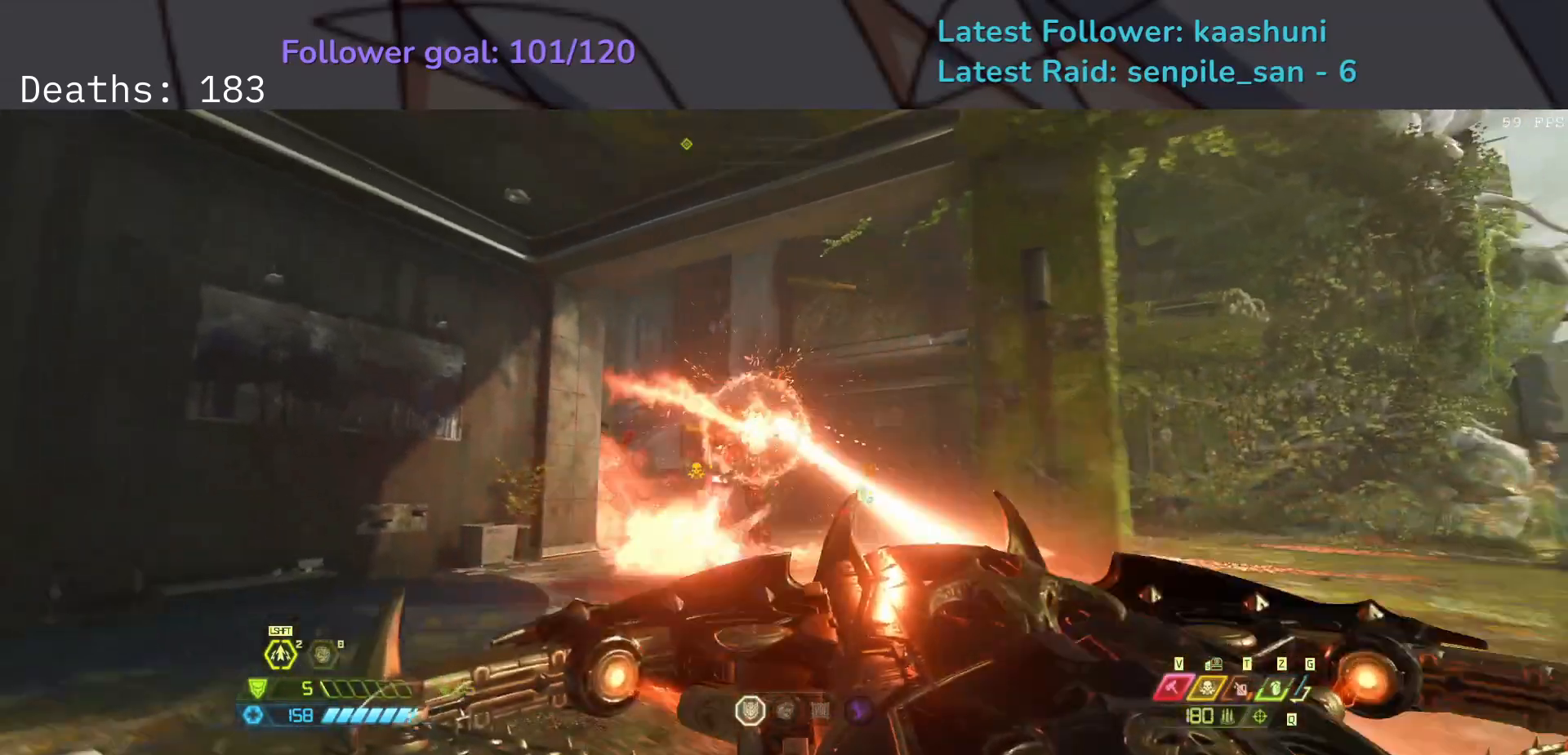
{"keys": ["e"], "mouse": [], "events": [[33, "2", "up"], [67, "space", "down"], [233, "space", "up"], [383, "f", "up"]]}
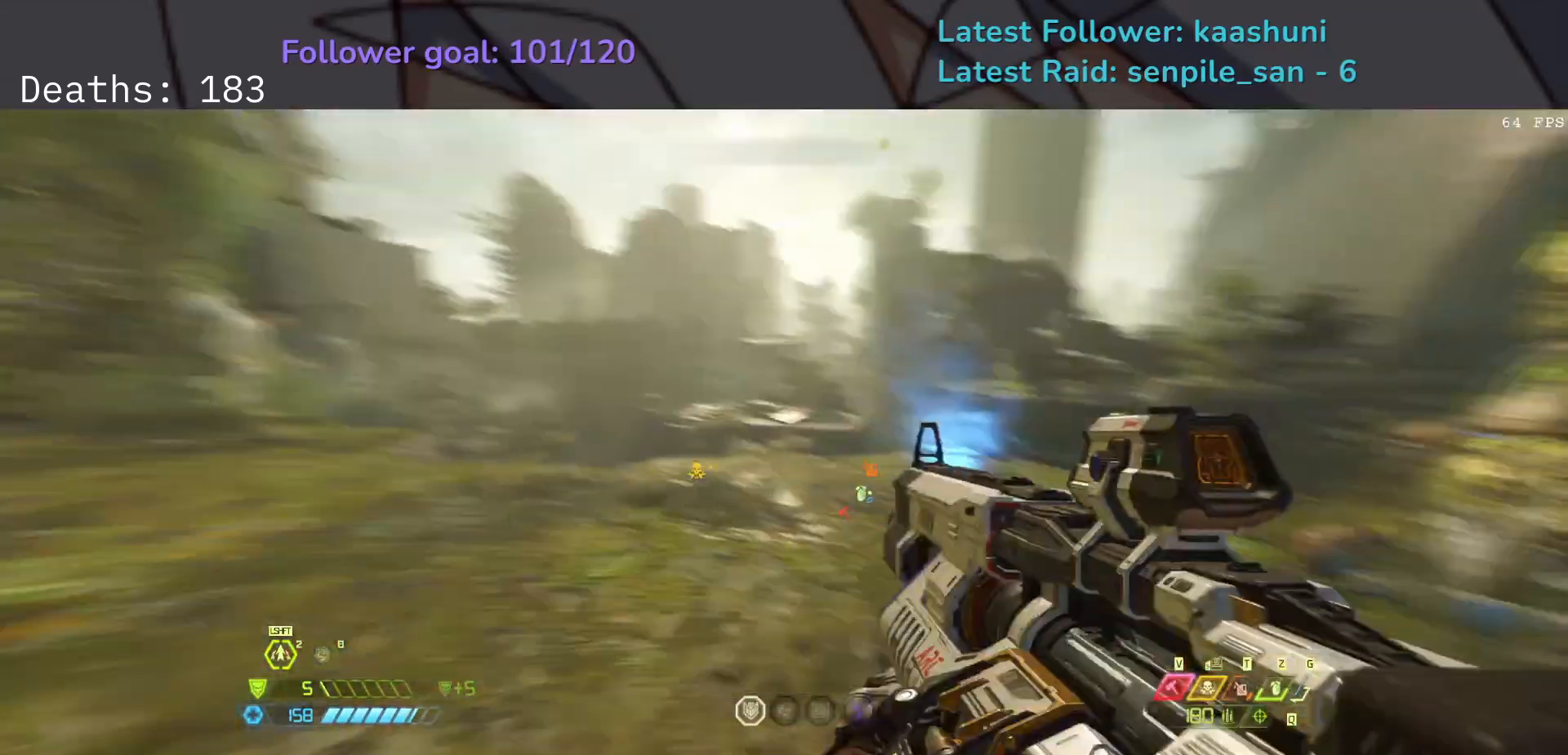
{"keys": ["e", "shift"], "mouse": [], "events": [[483, "shift", "down"]]}
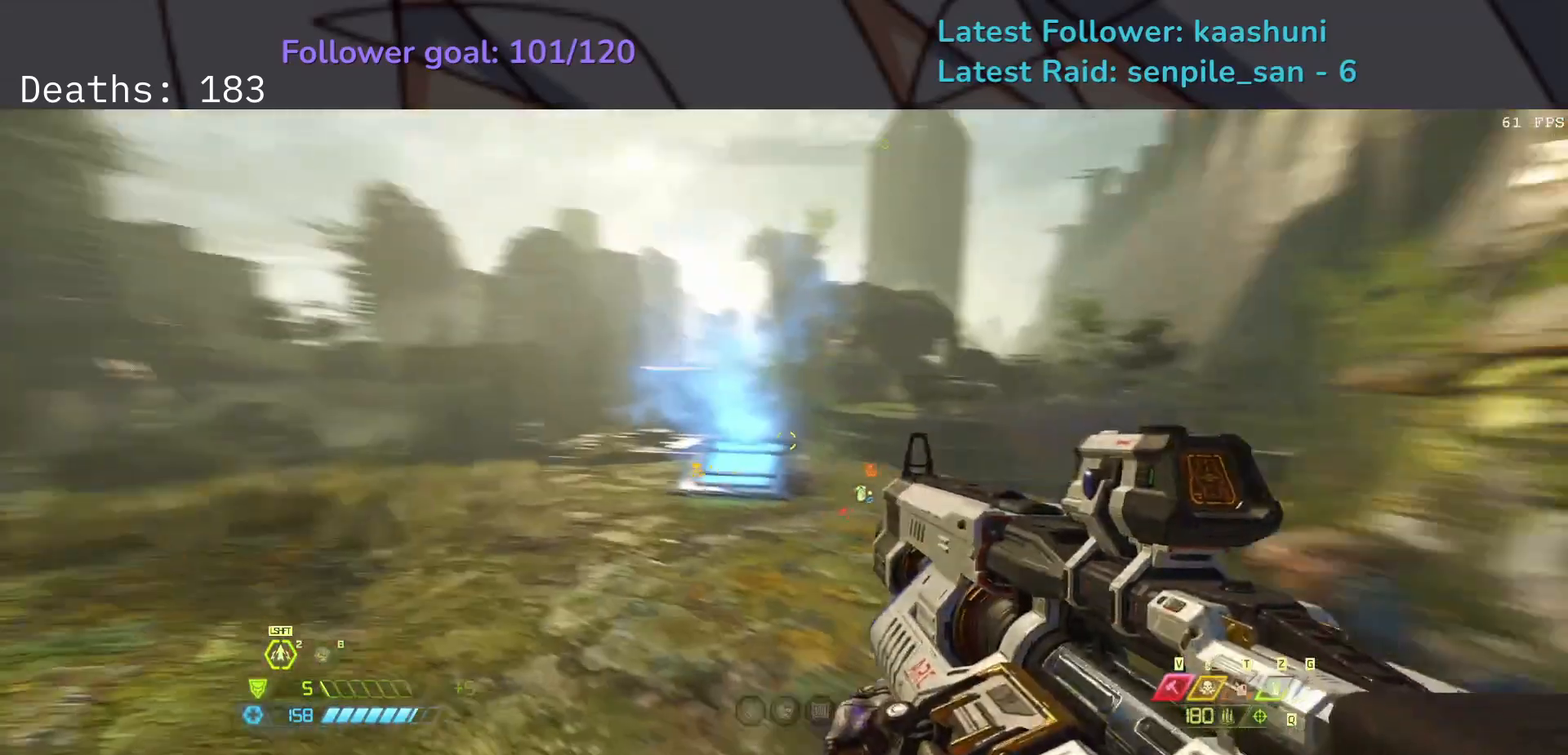
{"keys": ["e"], "mouse": [], "events": [[133, "shift", "up"]]}
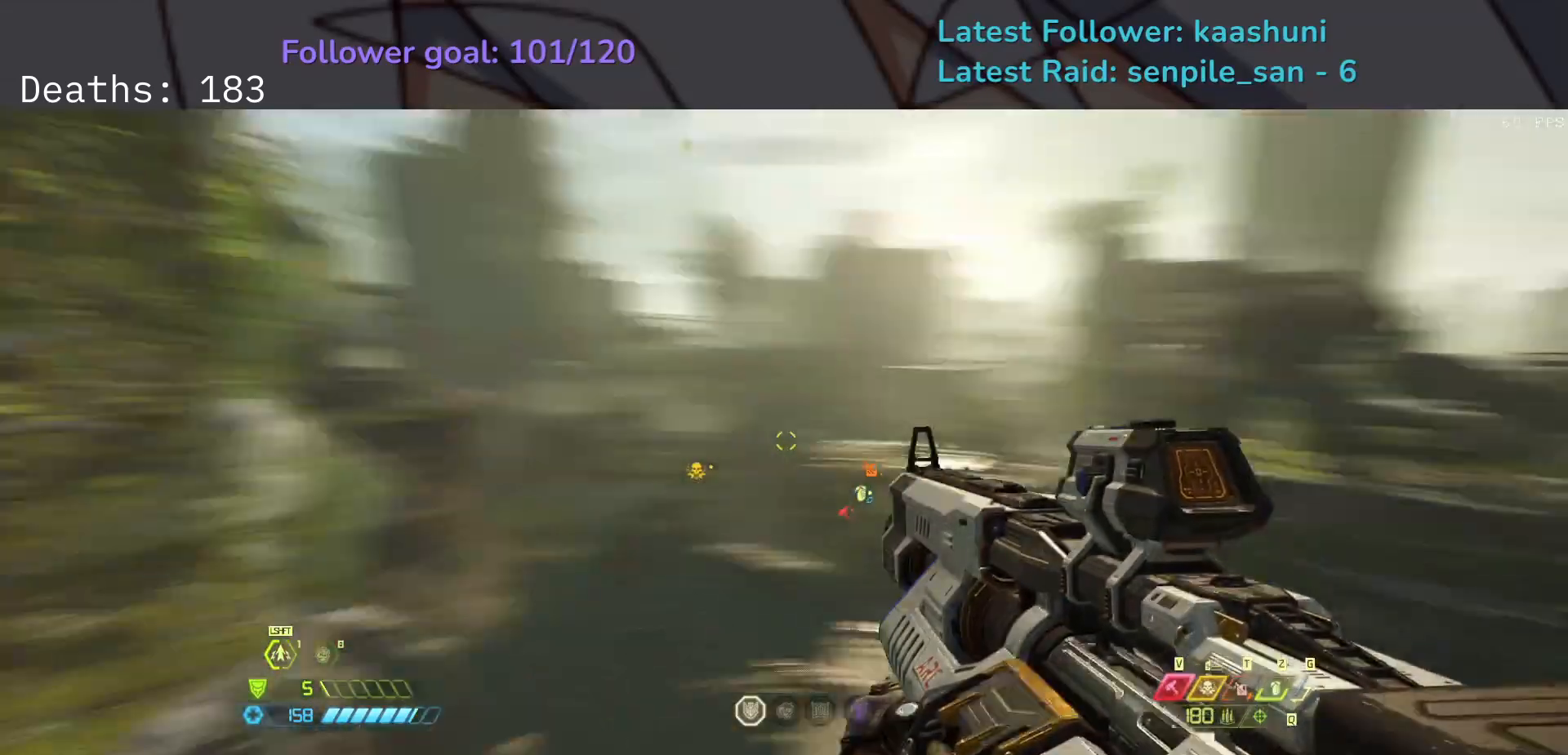
{"keys": ["e", "s"], "mouse": [], "events": [[400, "s", "down"]]}
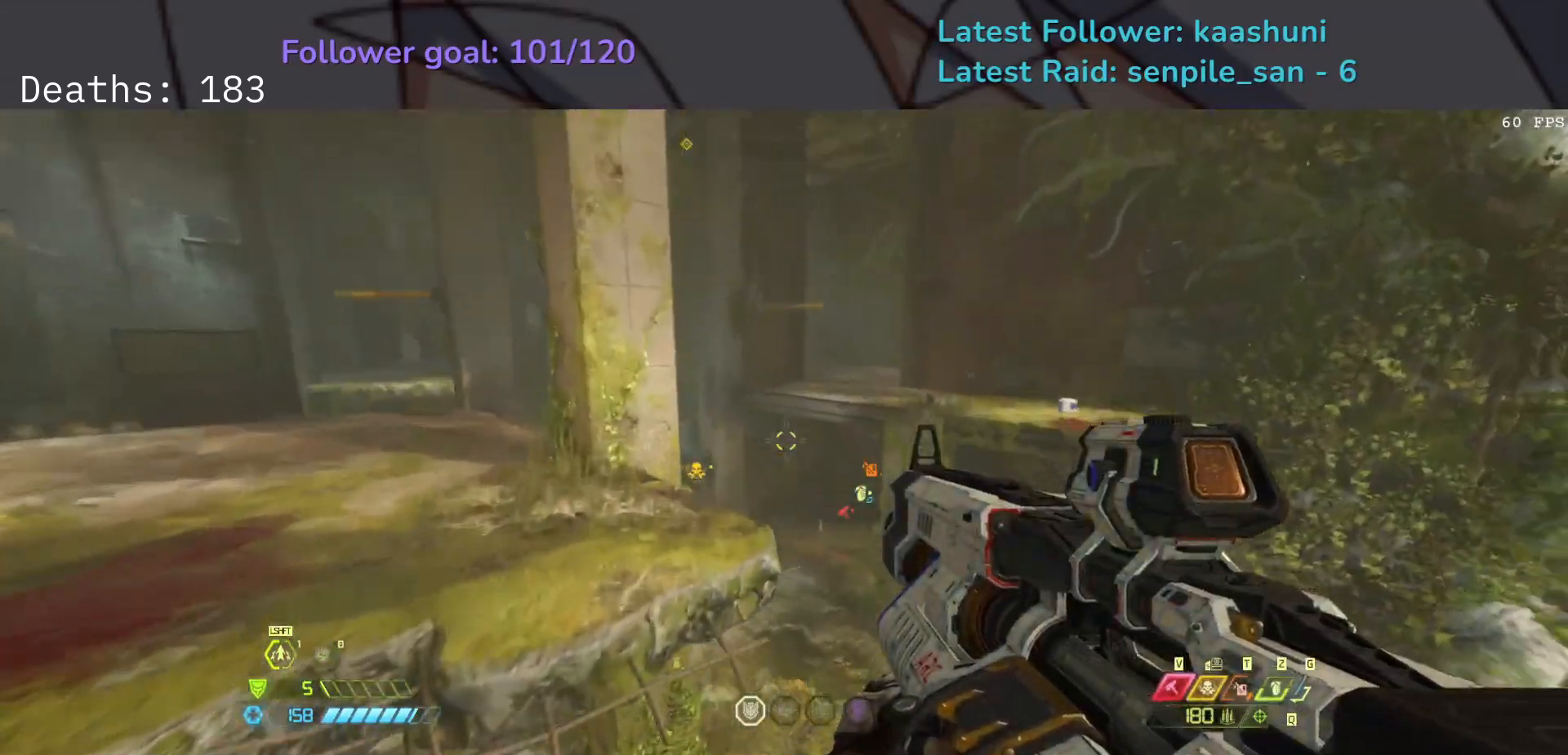
{"keys": ["e", "s"], "mouse": [], "events": [[83, "space", "down"], [233, "space", "up"]]}
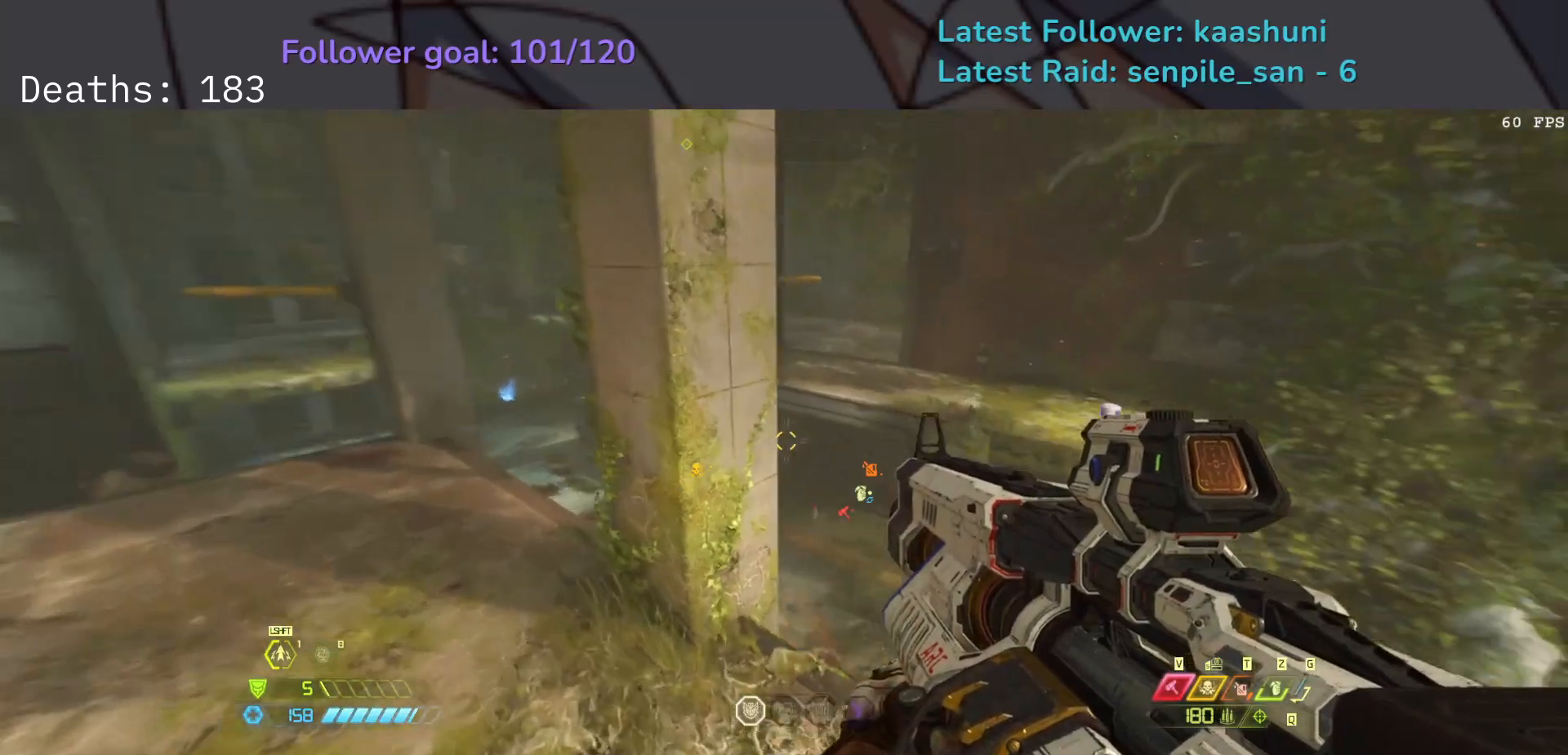
{"keys": ["e", "f"], "mouse": [], "events": [[100, "s", "up"], [200, "f", "down"], [317, "e", "up"], [483, "e", "down"]]}
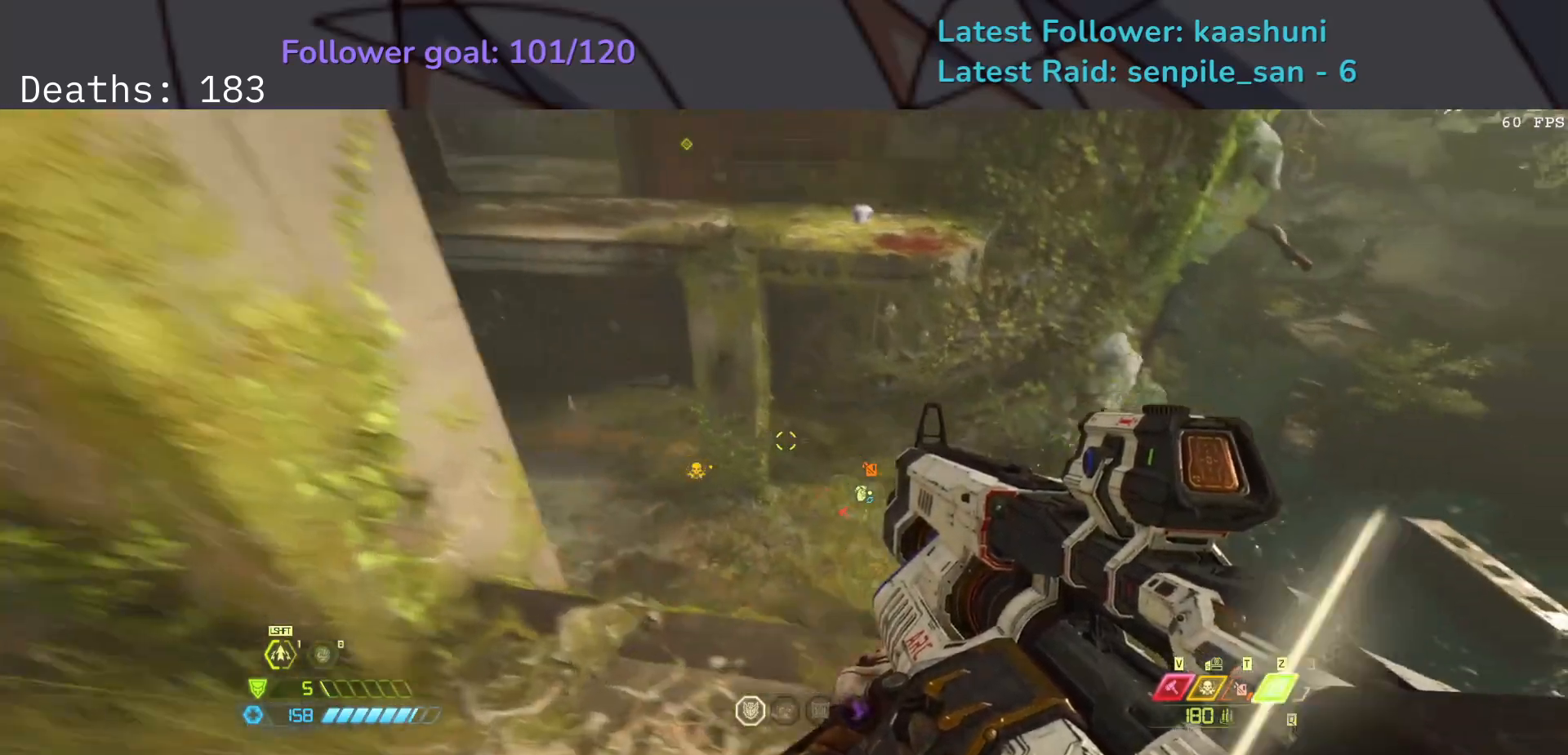
{"keys": ["e", "space"], "mouse": [], "events": [[133, "f", "up"], [267, "space", "down"], [417, "space", "up"], [500, "space", "down"]]}
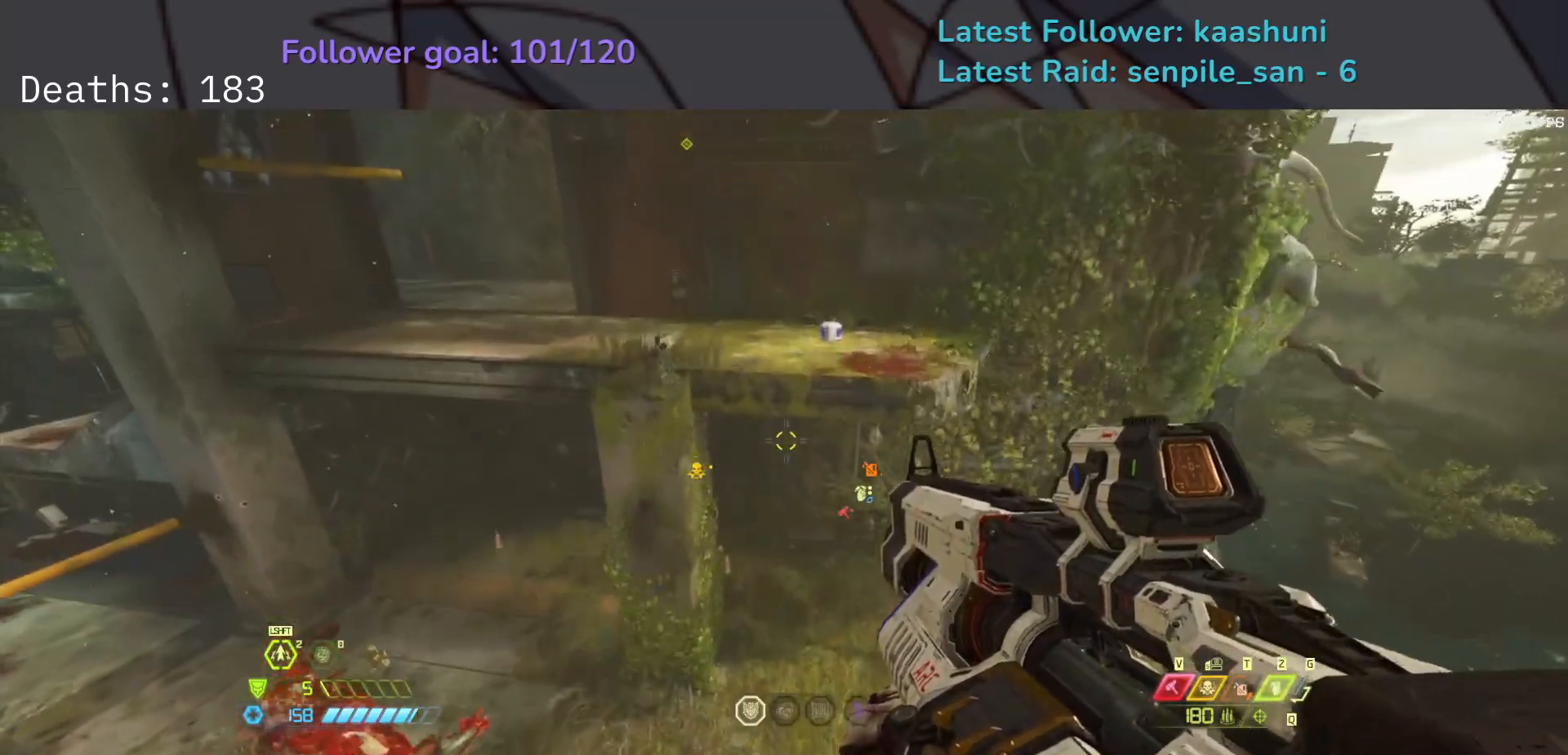
{"keys": ["e", "shift"], "mouse": [], "events": [[133, "space", "up"], [200, "shift", "down"], [317, "shift", "up"], [500, "shift", "down"]]}
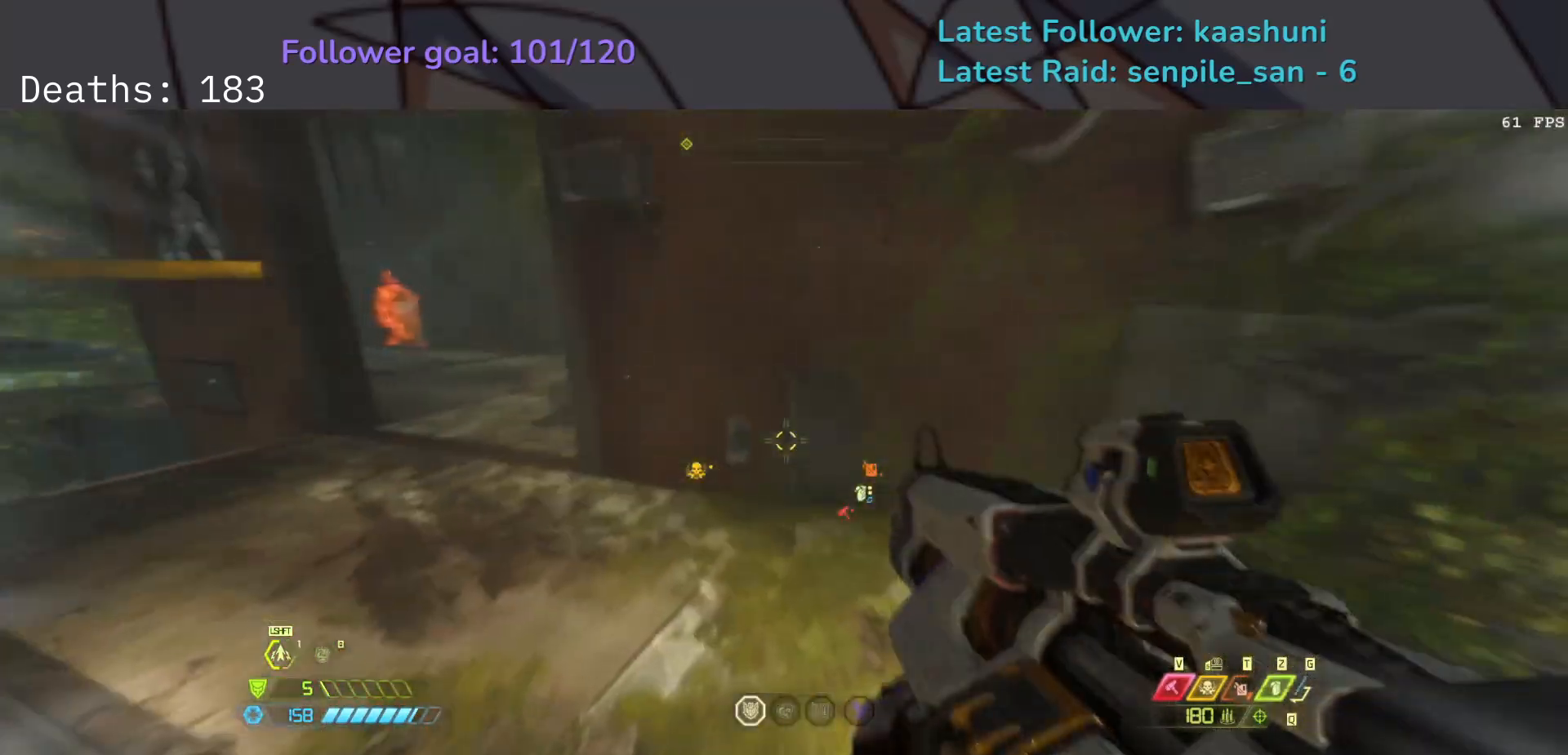
{"keys": ["e", "f", "z"], "mouse": [], "events": [[150, "shift", "up"], [233, "f", "down"], [500, "z", "down"]]}
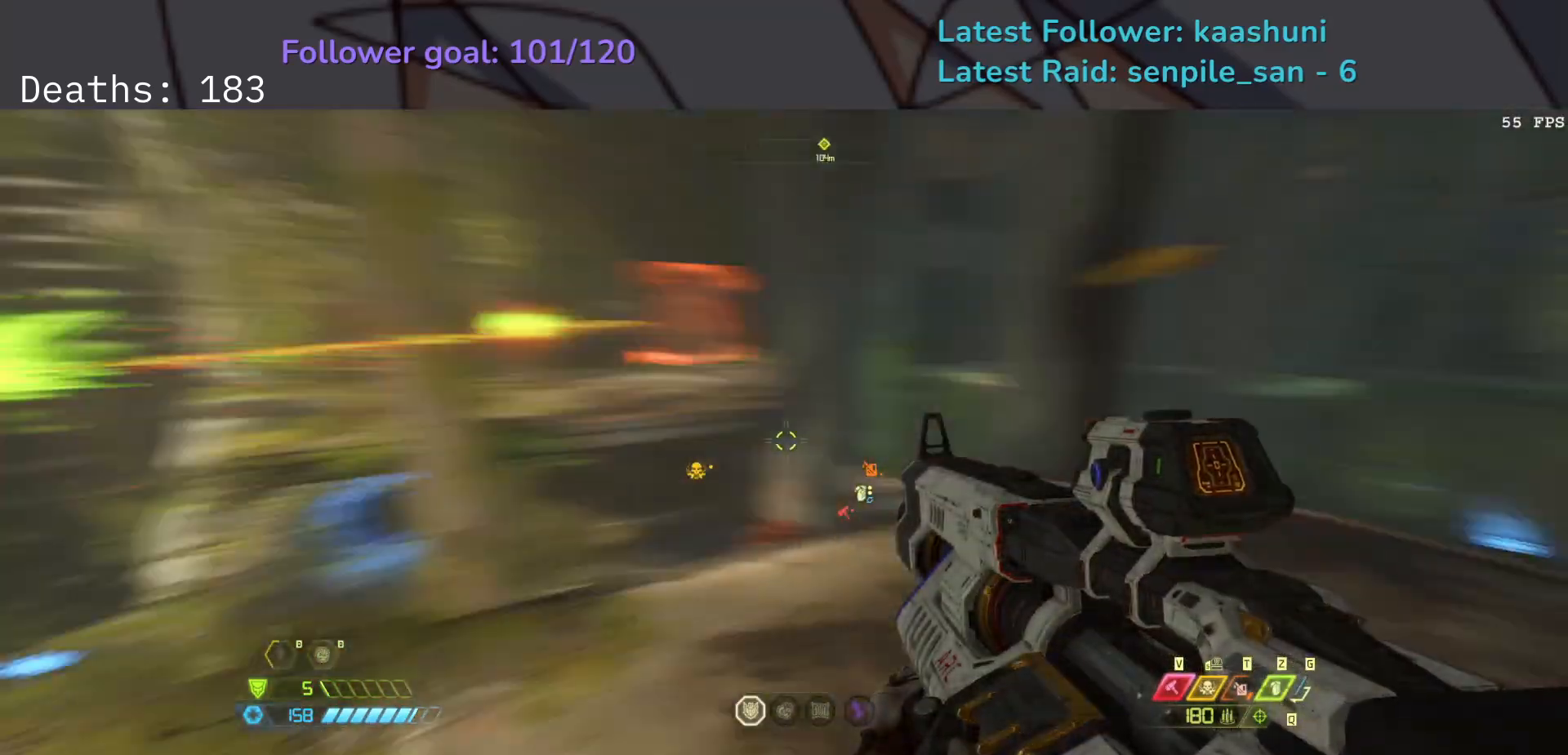
{"keys": ["d", "f", "space"], "mouse": [], "events": [[167, "z", "up"], [217, "e", "up"], [317, "d", "down"], [450, "space", "down"]]}